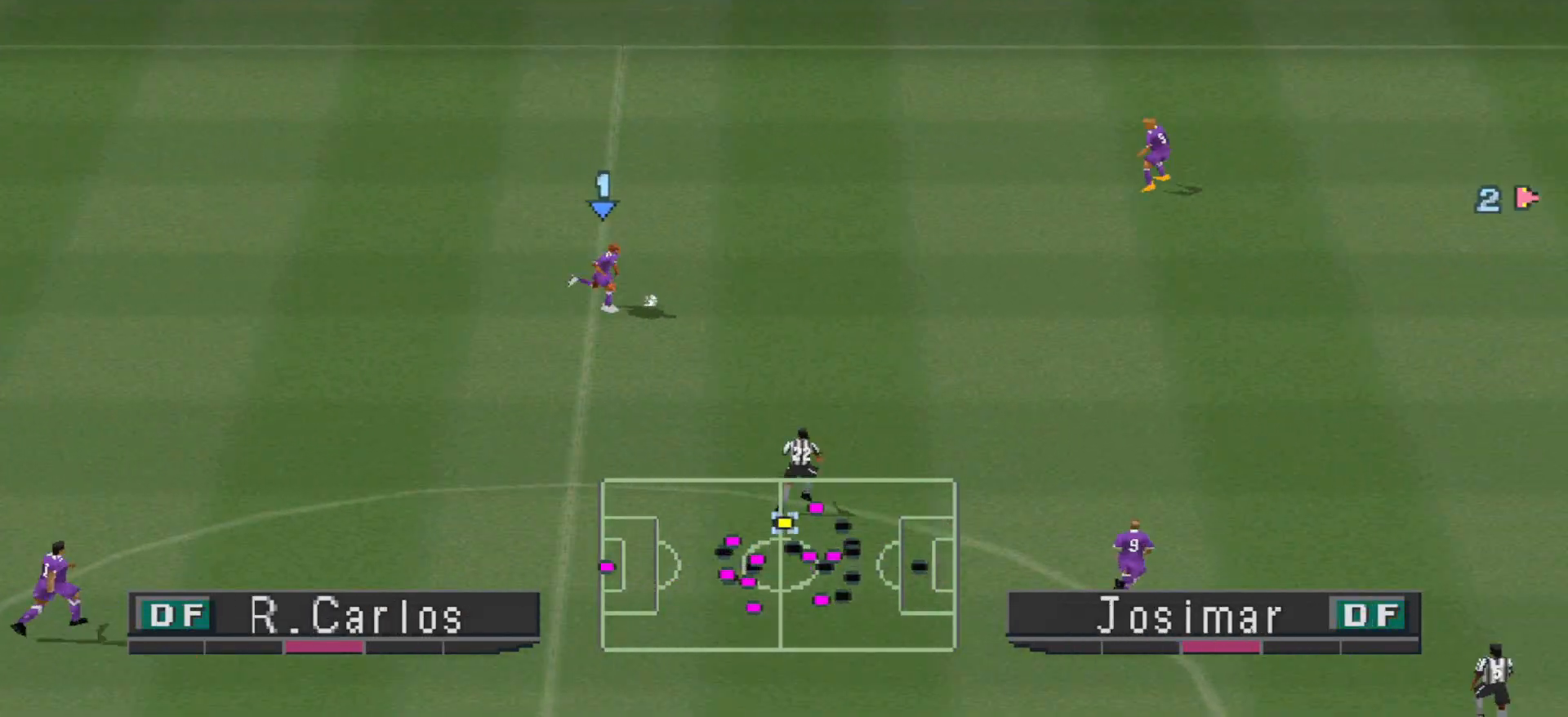
Gameplay with a controller (PlayStation layout); each line is a JSON object with the inputs held at the frame after it. "events" lists button and stick changes between this image and that frame as [ms after this image, input, new state], when the widget could be followed in between. Not read: left_stick right_stick.
{"buttons": ["CROSS", "DPAD_UP", "DPAD_RIGHT"], "events": [[333, "R1", "up"], [467, "CROSS", "down"], [467, "DPAD_UP", "down"]]}
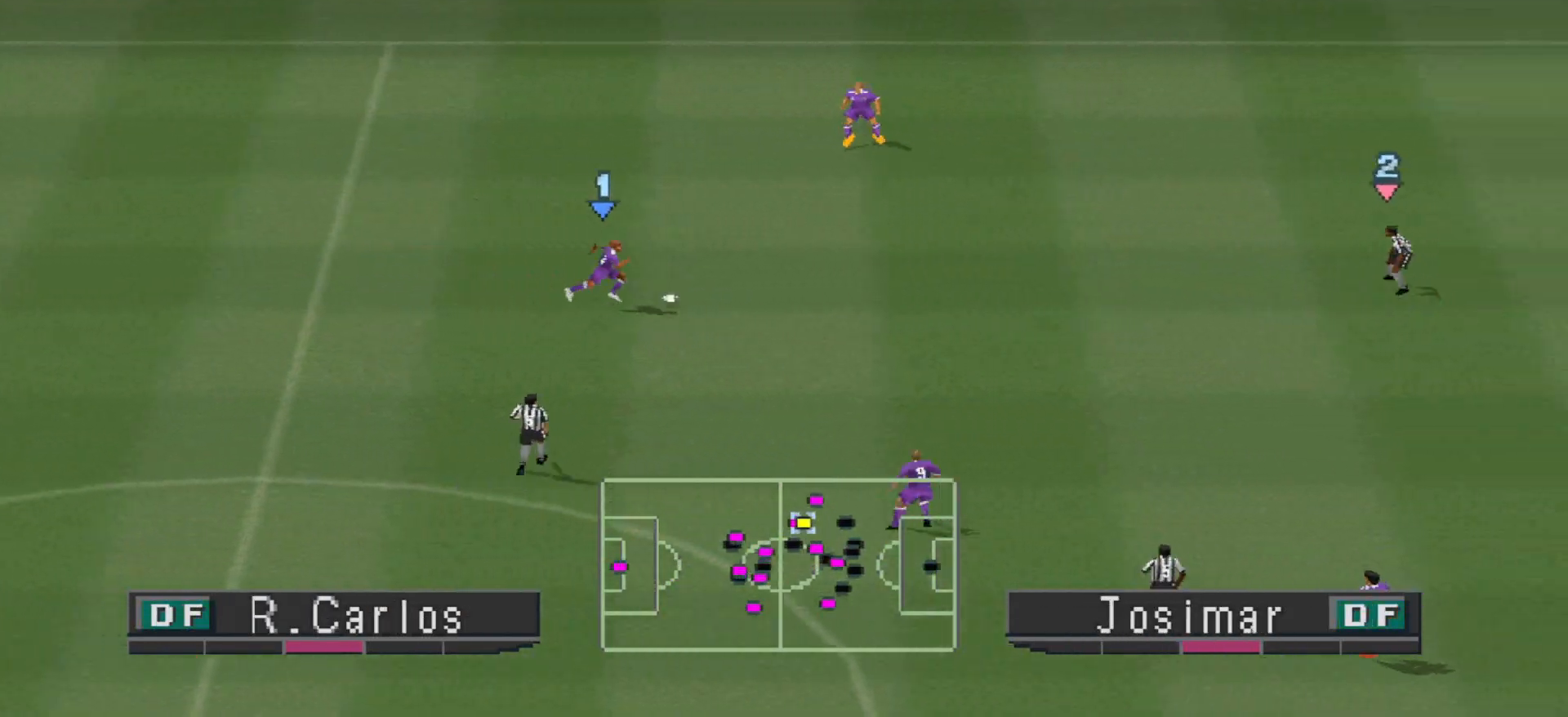
{"buttons": ["DPAD_UP", "DPAD_RIGHT"], "events": [[67, "CROSS", "up"]]}
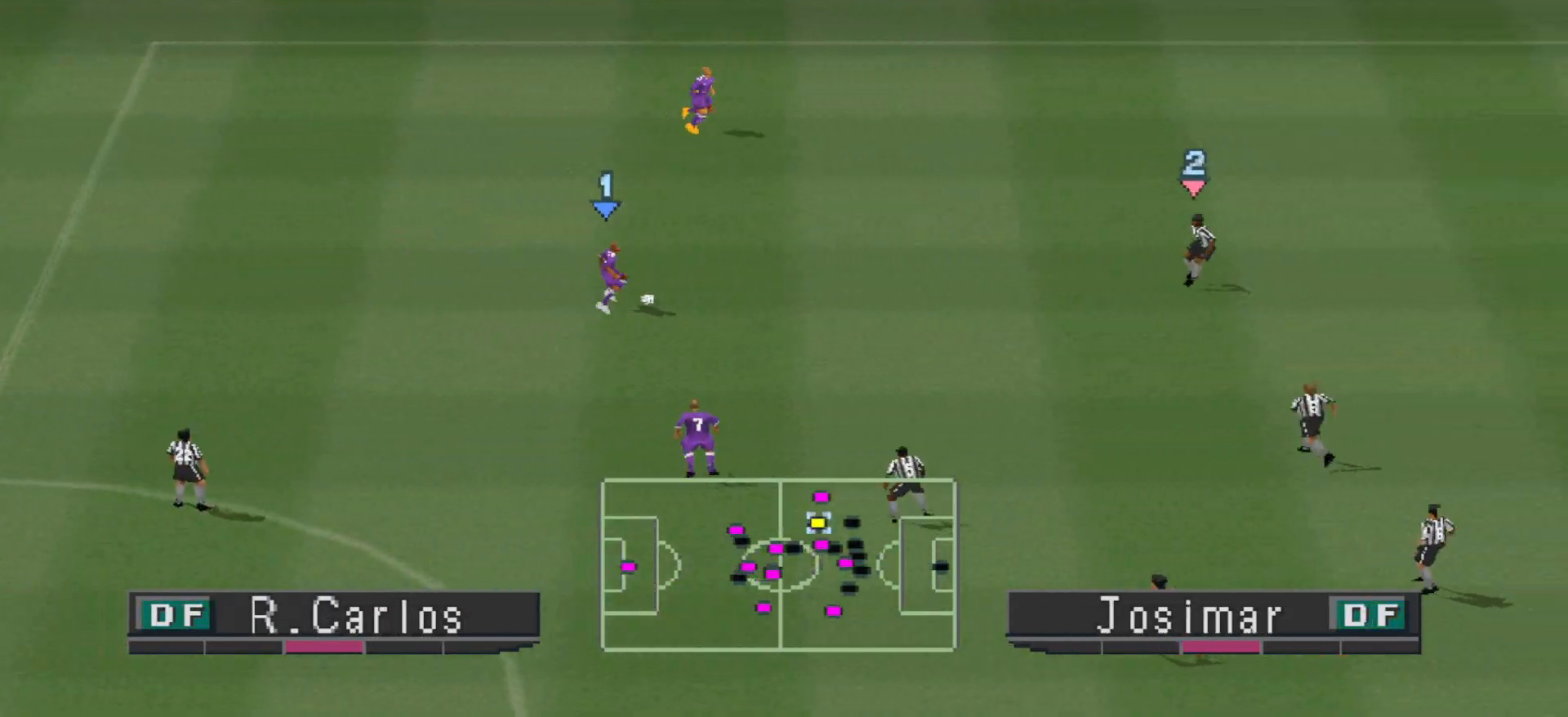
{"buttons": ["DPAD_RIGHT"], "events": [[333, "DPAD_UP", "up"]]}
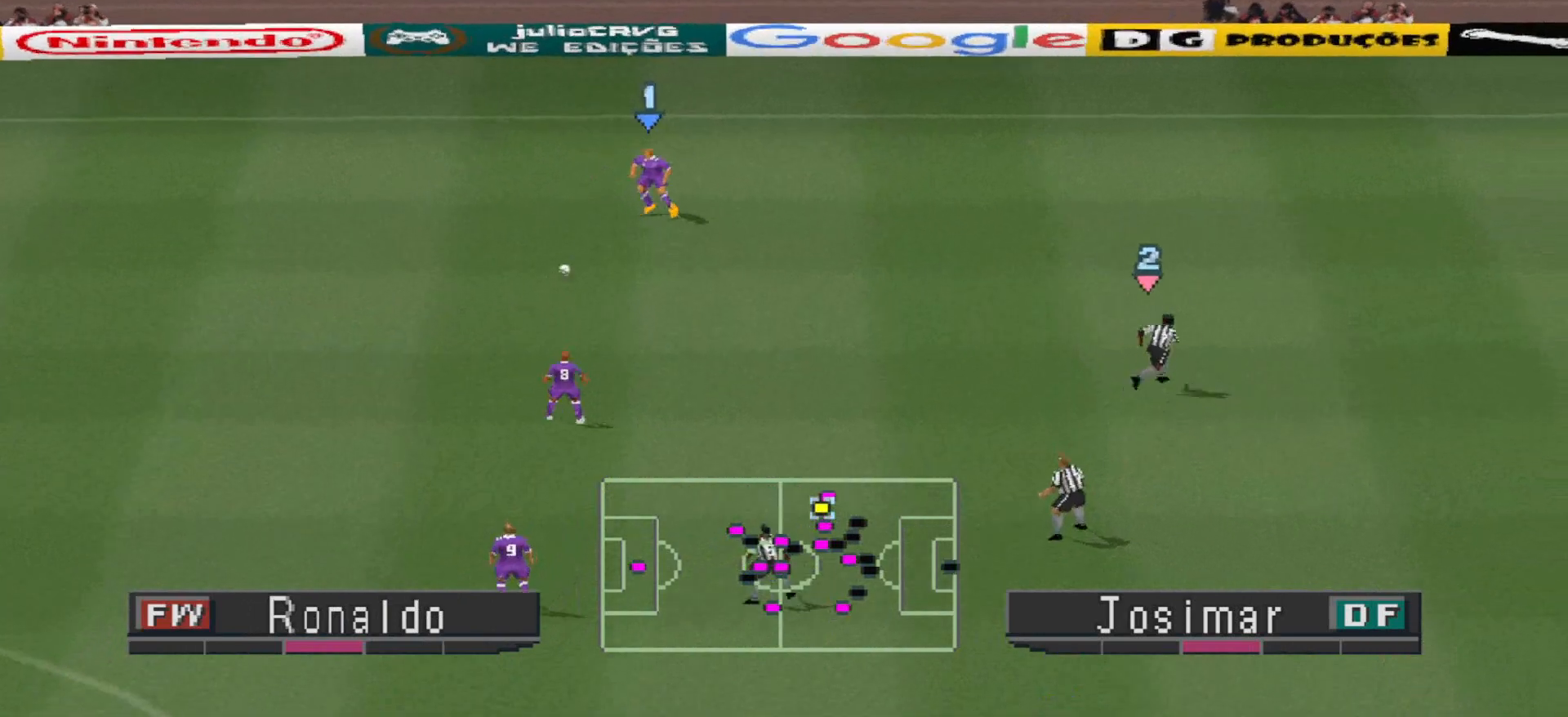
{"buttons": ["DPAD_DOWN"], "events": [[433, "DPAD_DOWN", "down"], [467, "DPAD_RIGHT", "up"]]}
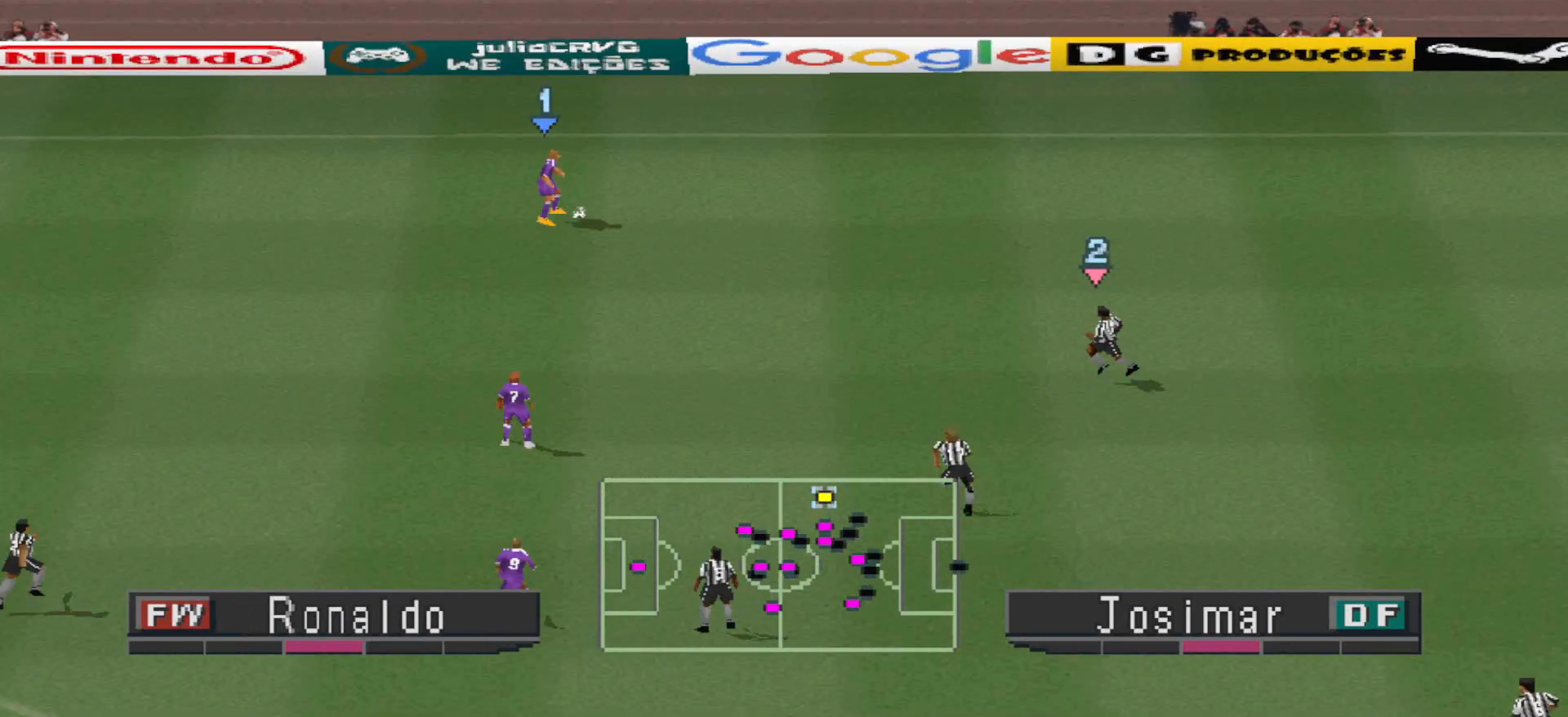
{"buttons": [], "events": [[367, "DPAD_DOWN", "up"]]}
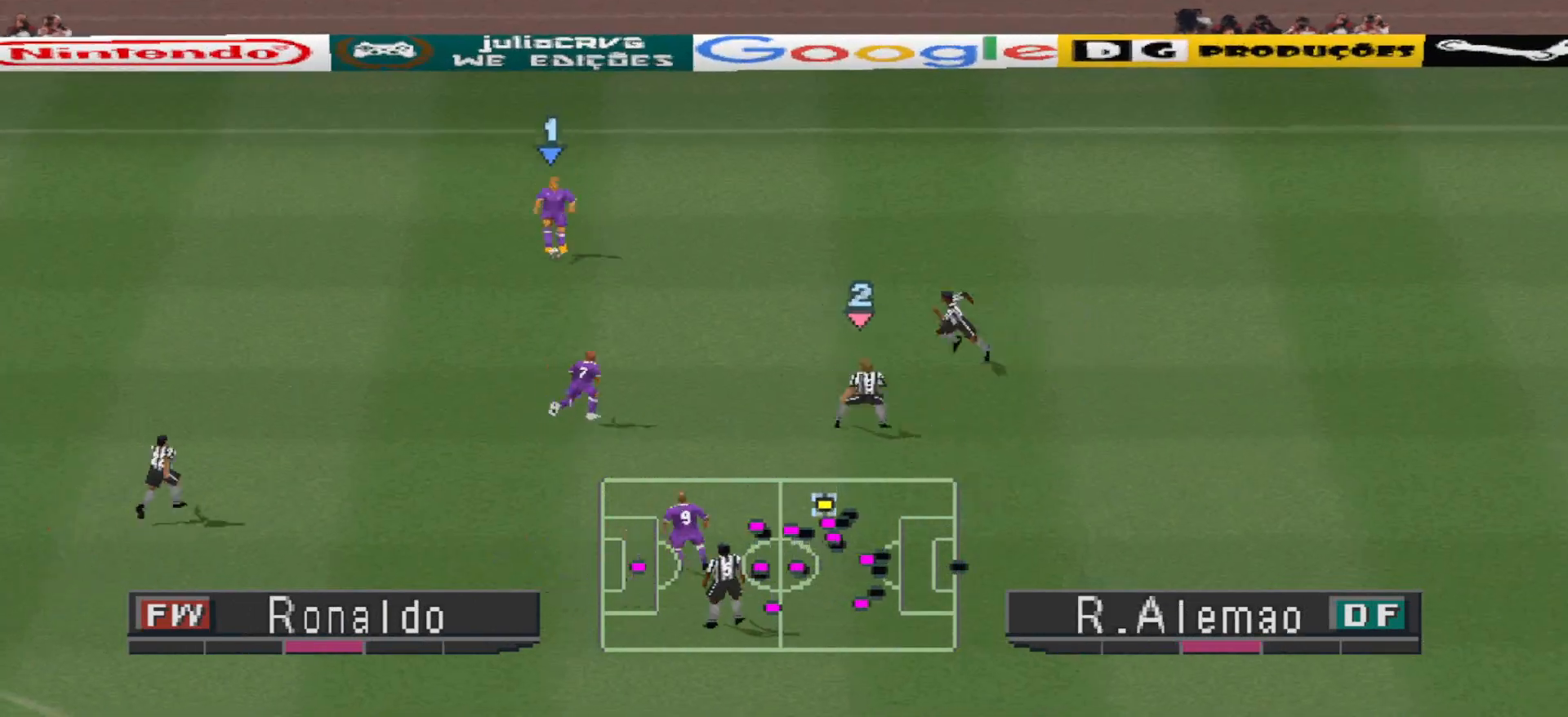
{"buttons": ["DPAD_UP", "DPAD_RIGHT"], "events": [[167, "DPAD_RIGHT", "down"], [400, "DPAD_UP", "down"]]}
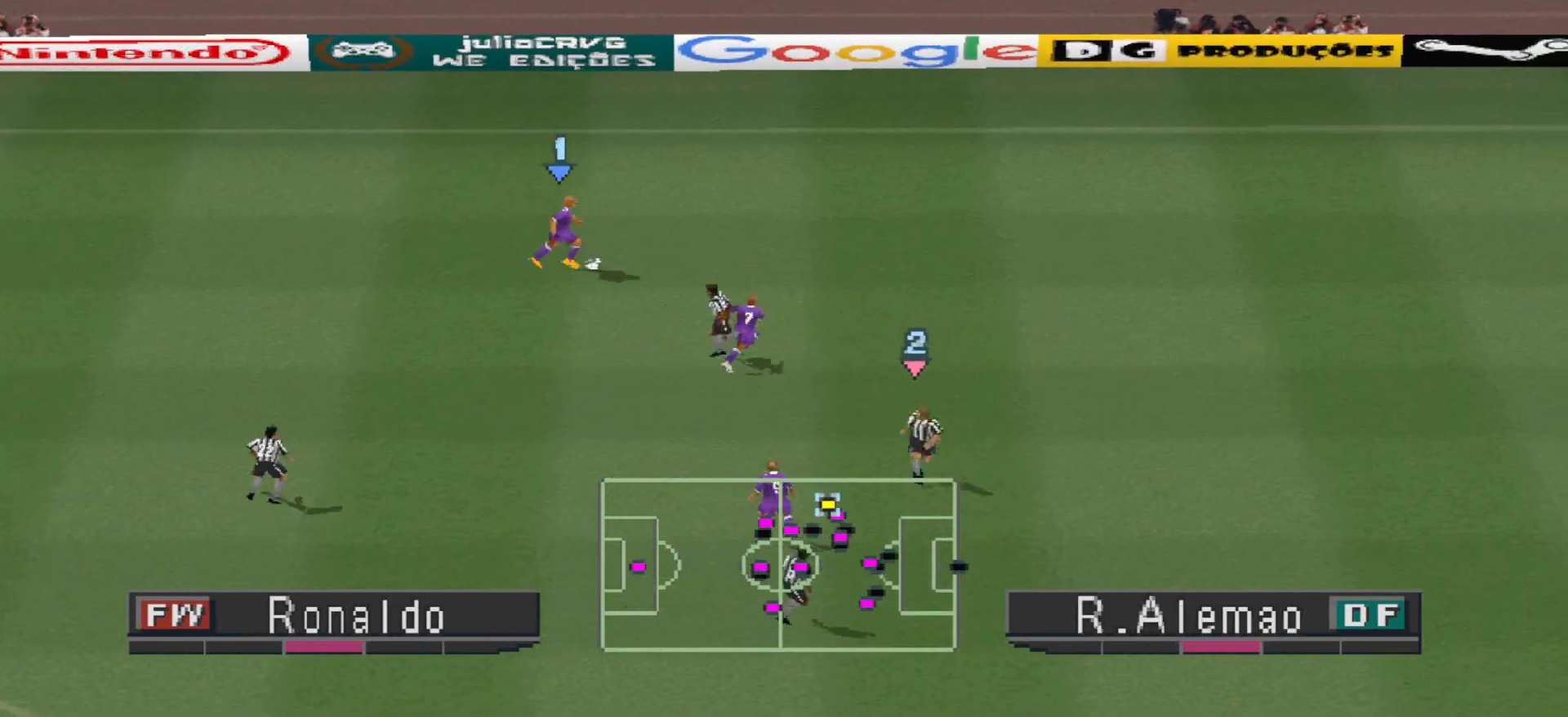
{"buttons": ["DPAD_RIGHT"], "events": [[133, "DPAD_UP", "up"]]}
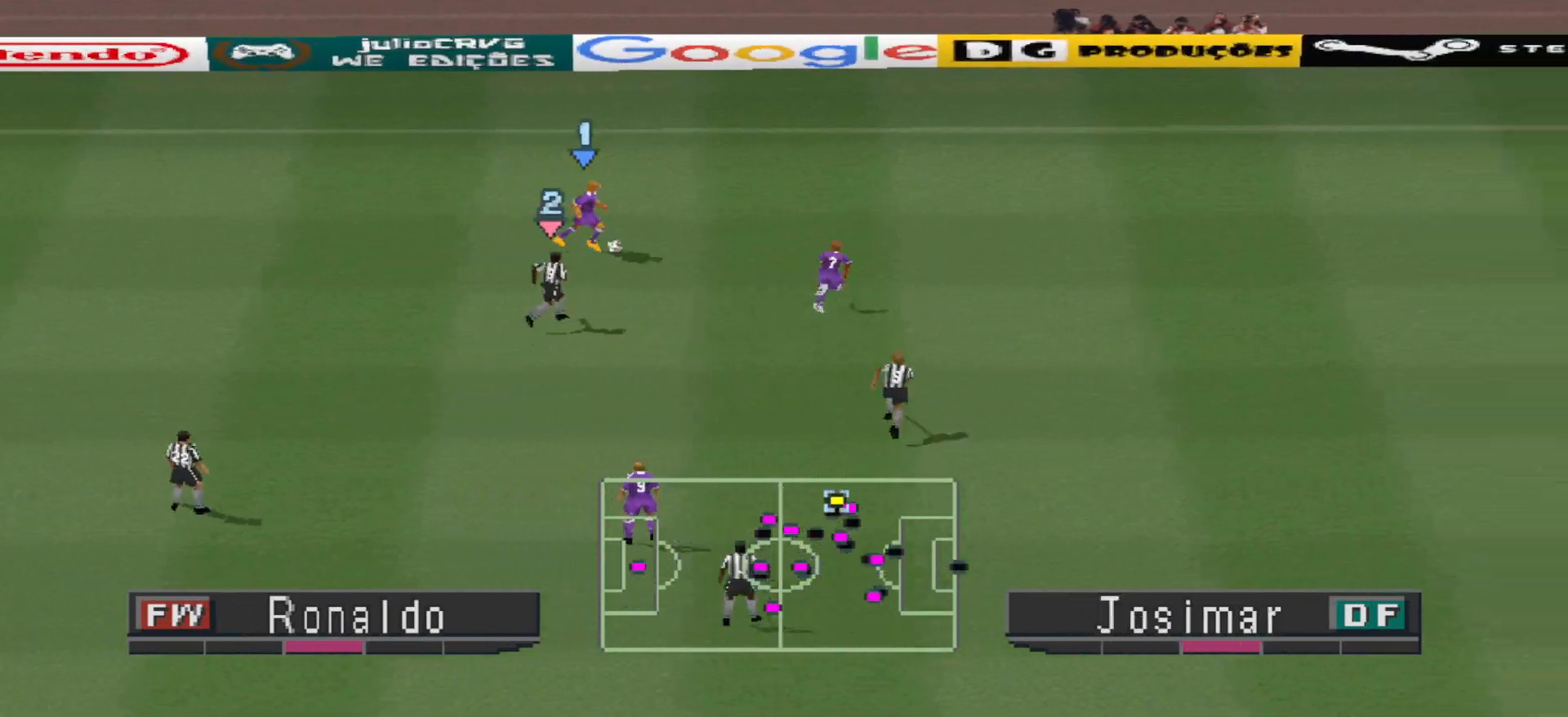
{"buttons": ["R1", "DPAD_RIGHT"], "events": [[233, "TRIANGLE", "down"], [367, "TRIANGLE", "up"], [433, "R1", "down"]]}
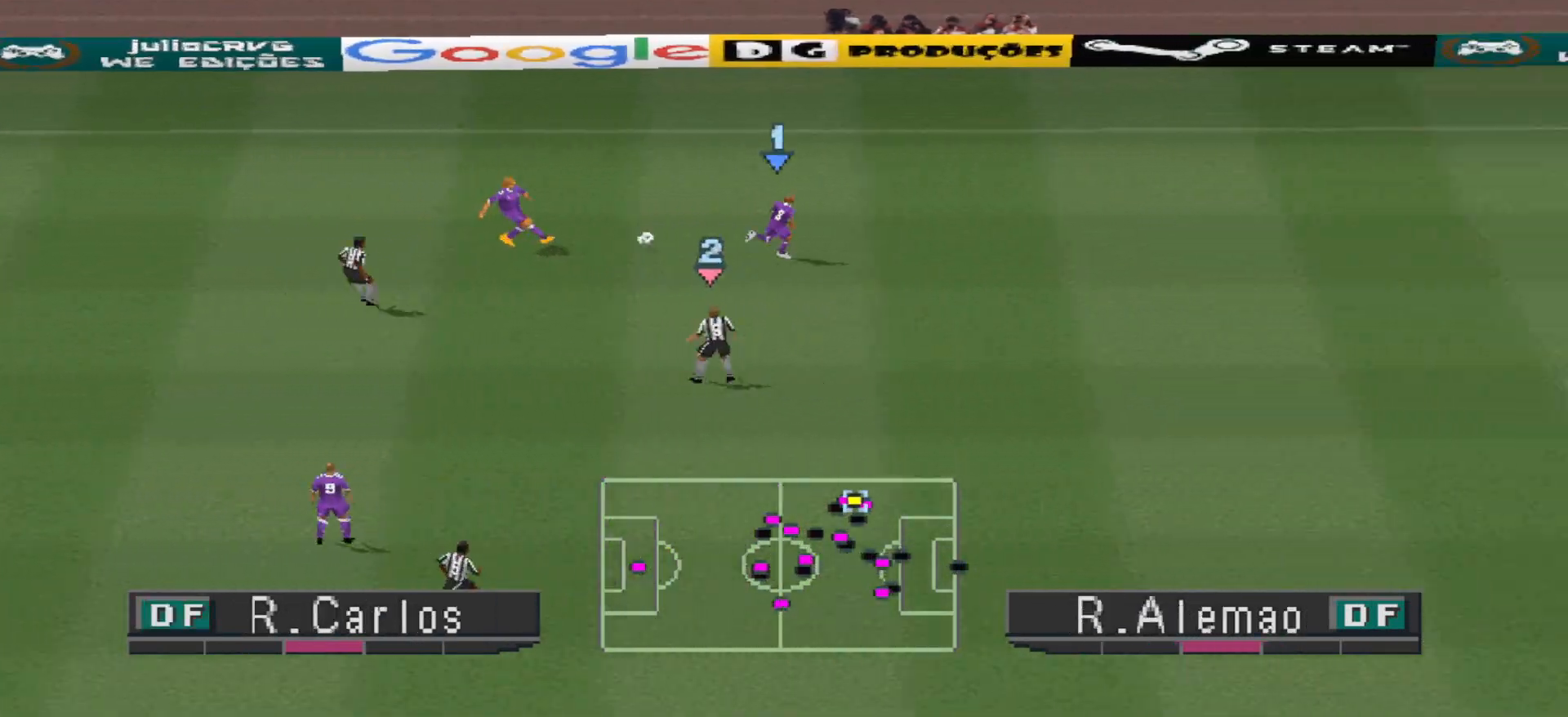
{"buttons": ["R1", "DPAD_DOWN", "DPAD_RIGHT"], "events": [[233, "DPAD_DOWN", "down"]]}
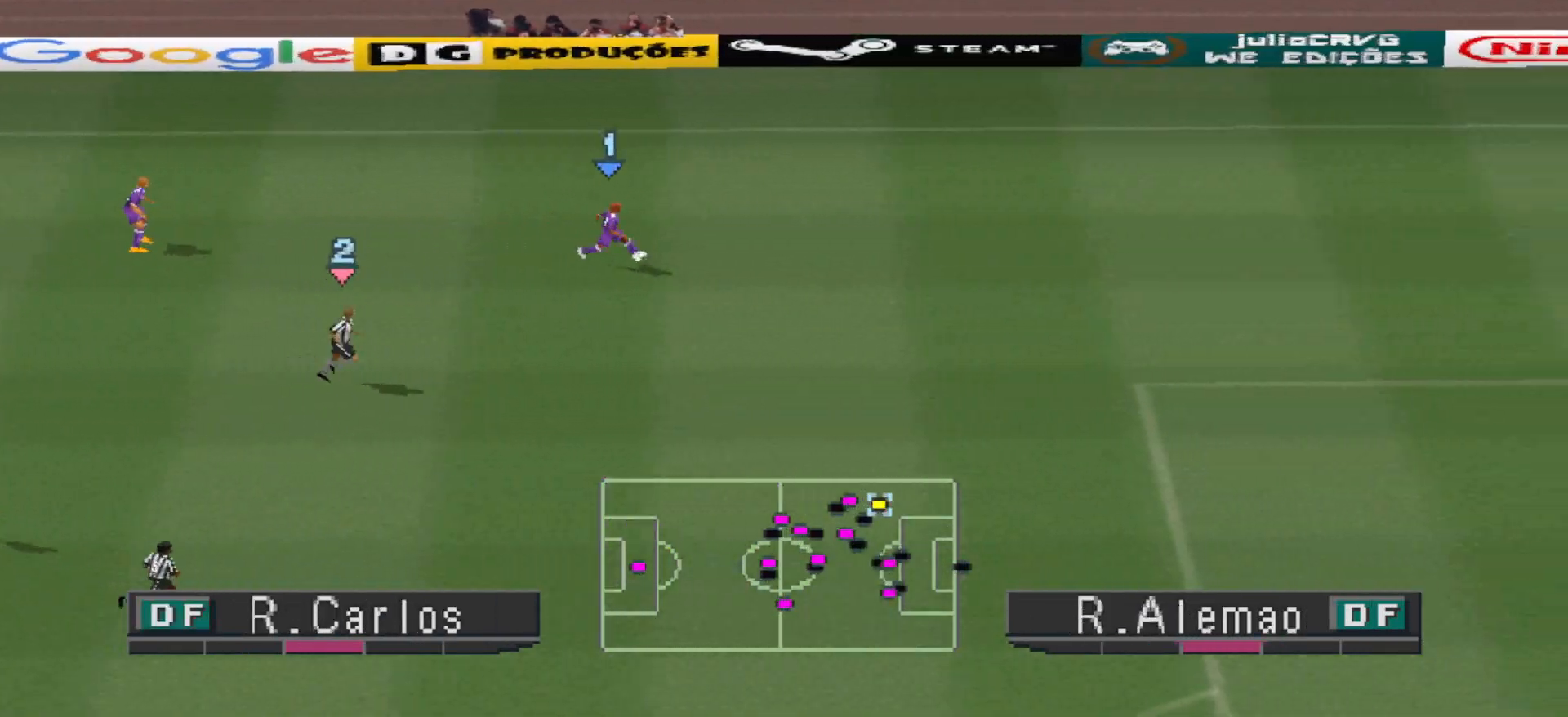
{"buttons": ["R1", "DPAD_DOWN", "DPAD_RIGHT"], "events": []}
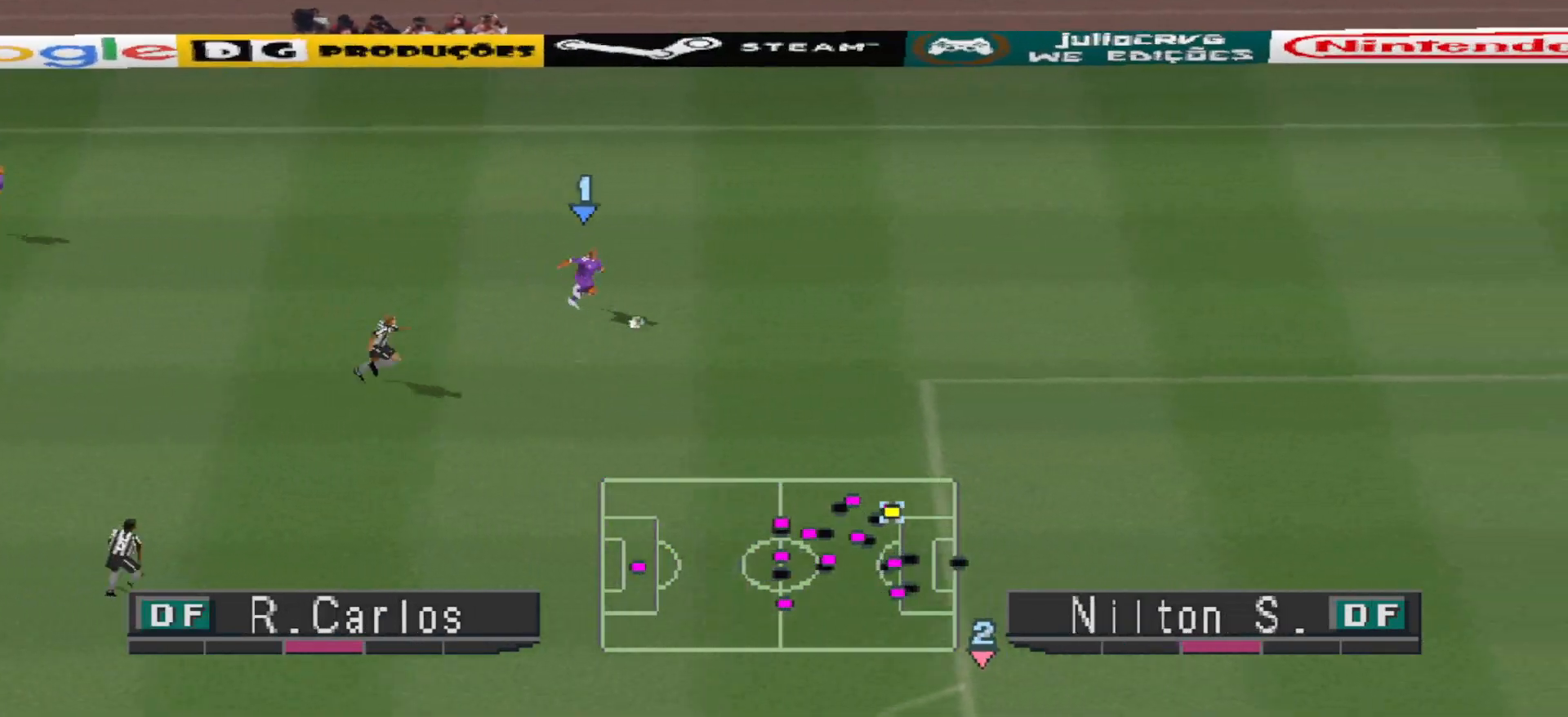
{"buttons": ["R1", "DPAD_DOWN", "DPAD_RIGHT"], "events": []}
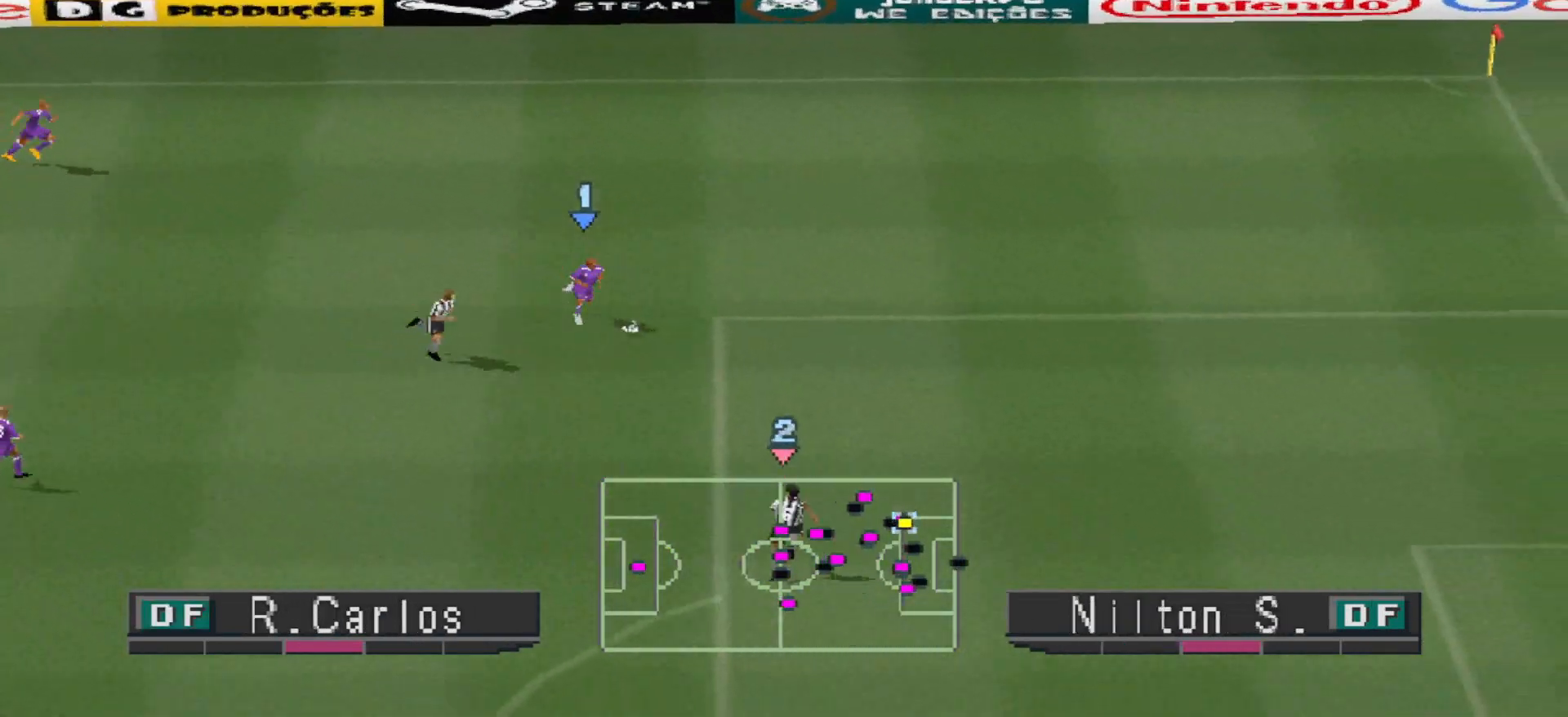
{"buttons": ["DPAD_DOWN", "DPAD_RIGHT"], "events": [[33, "R1", "up"], [33, "SQUARE", "down"], [167, "SQUARE", "up"]]}
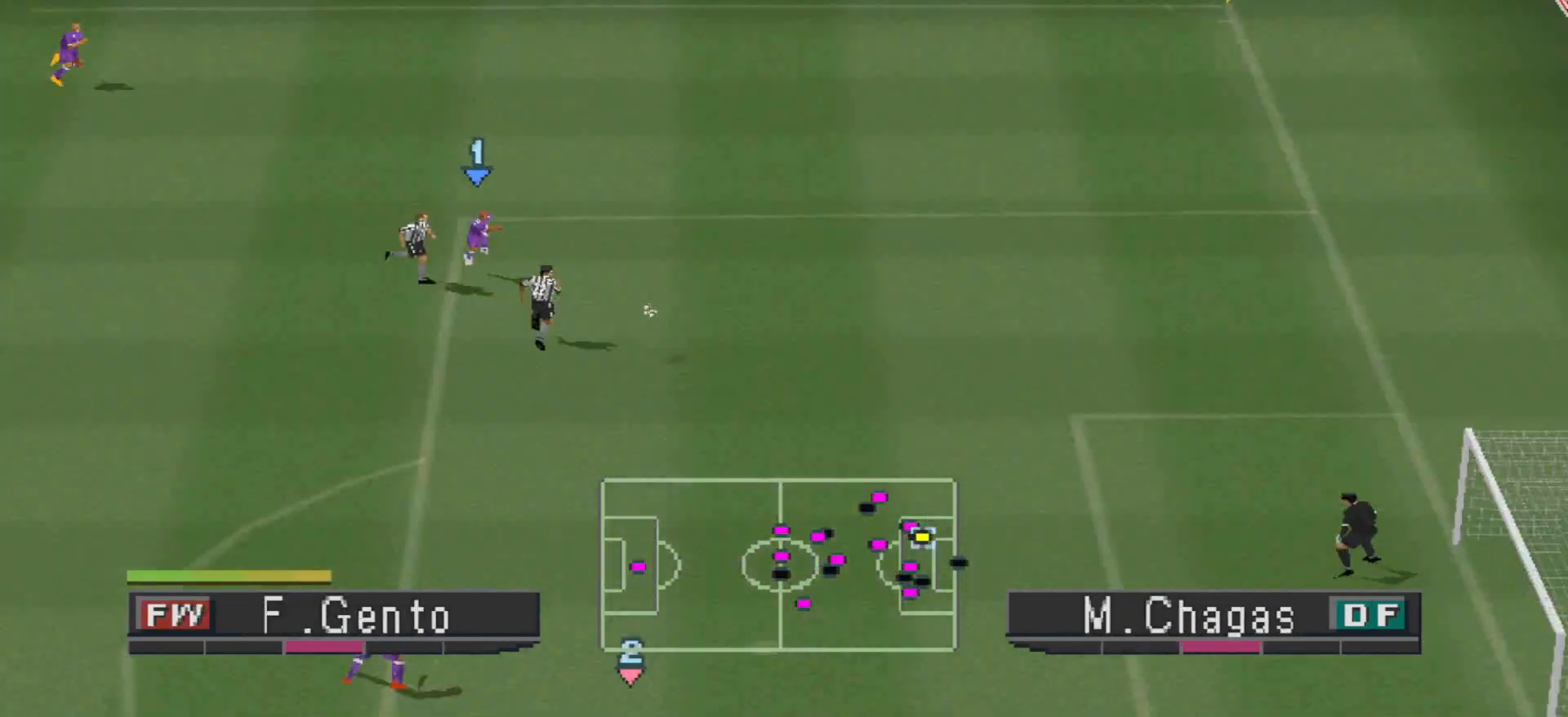
{"buttons": ["DPAD_DOWN", "DPAD_RIGHT"], "events": []}
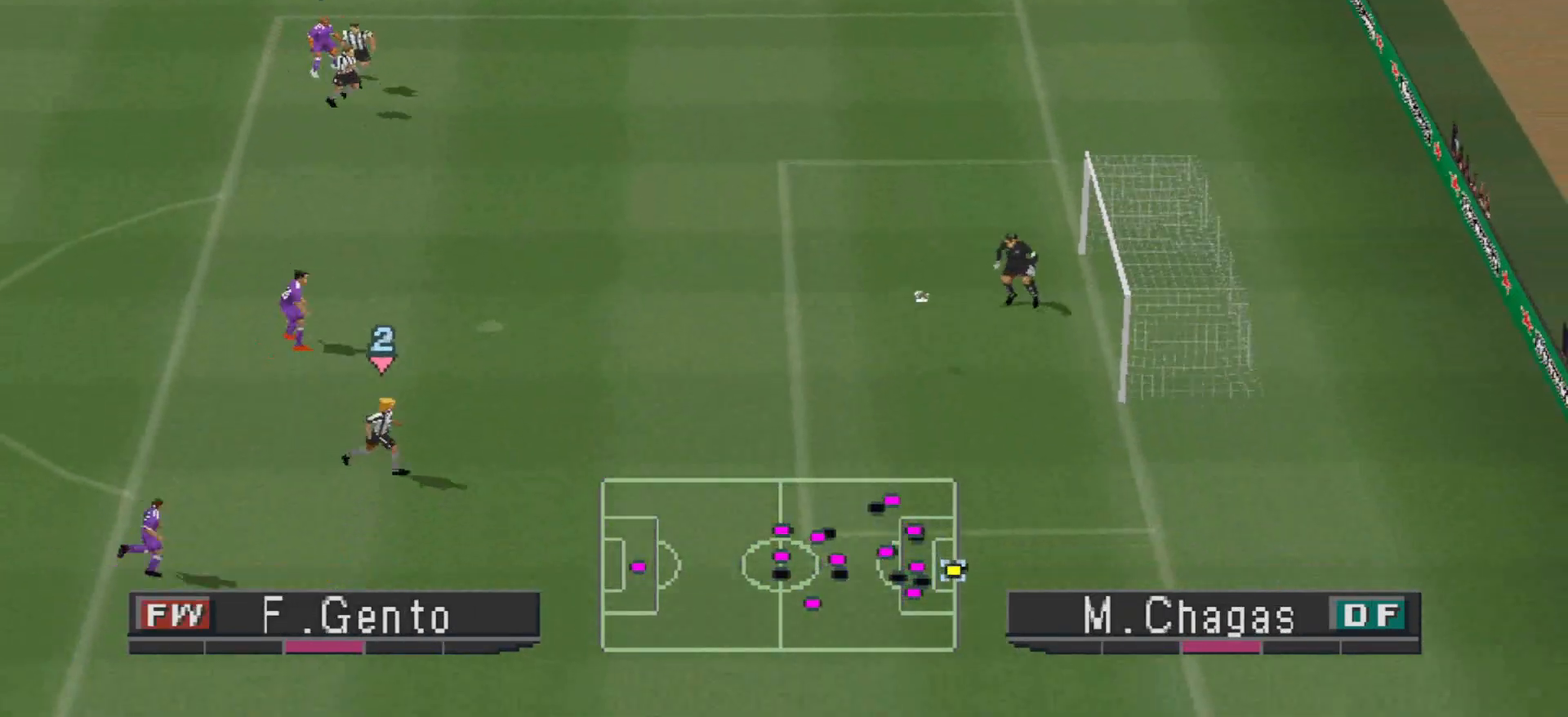
{"buttons": [], "events": [[167, "DPAD_DOWN", "up"], [267, "DPAD_RIGHT", "up"]]}
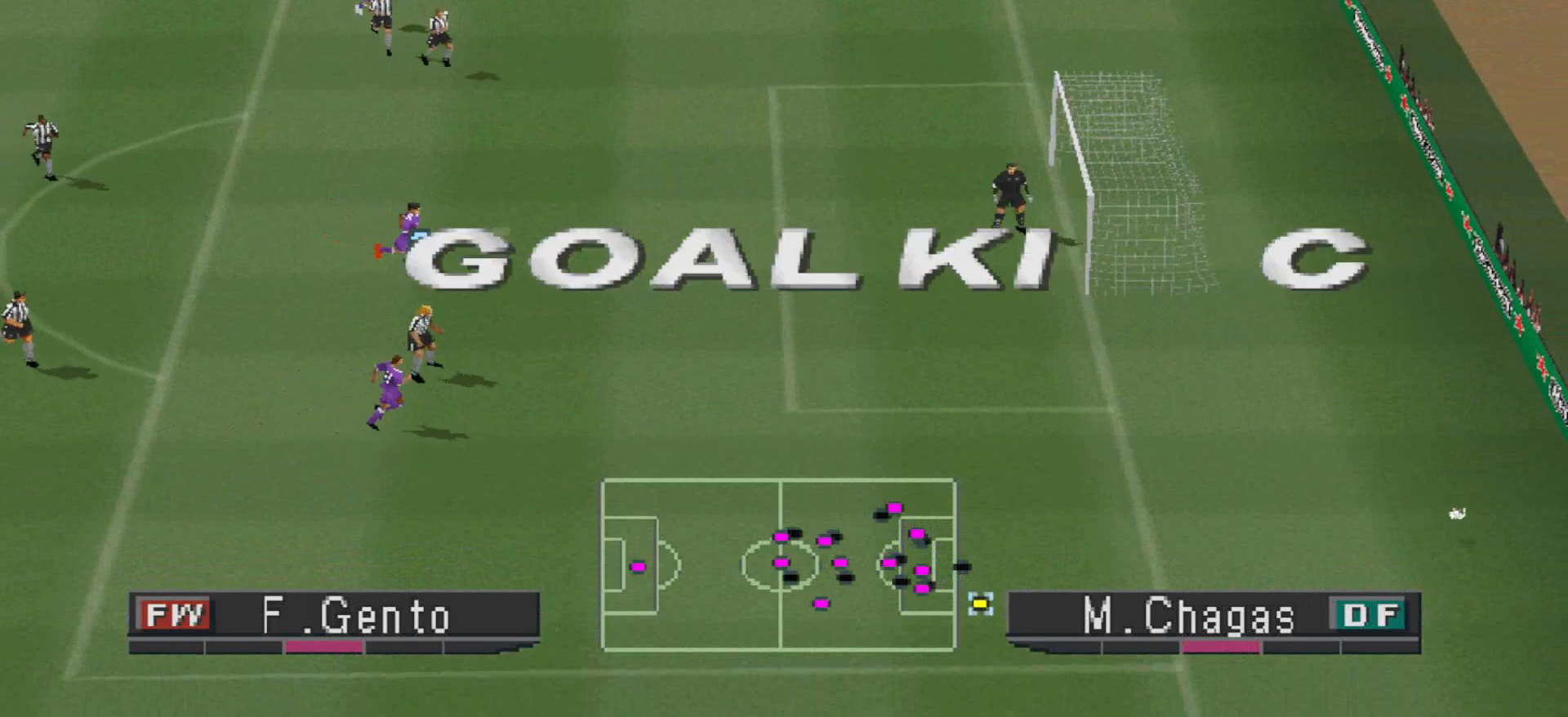
{"buttons": [], "events": []}
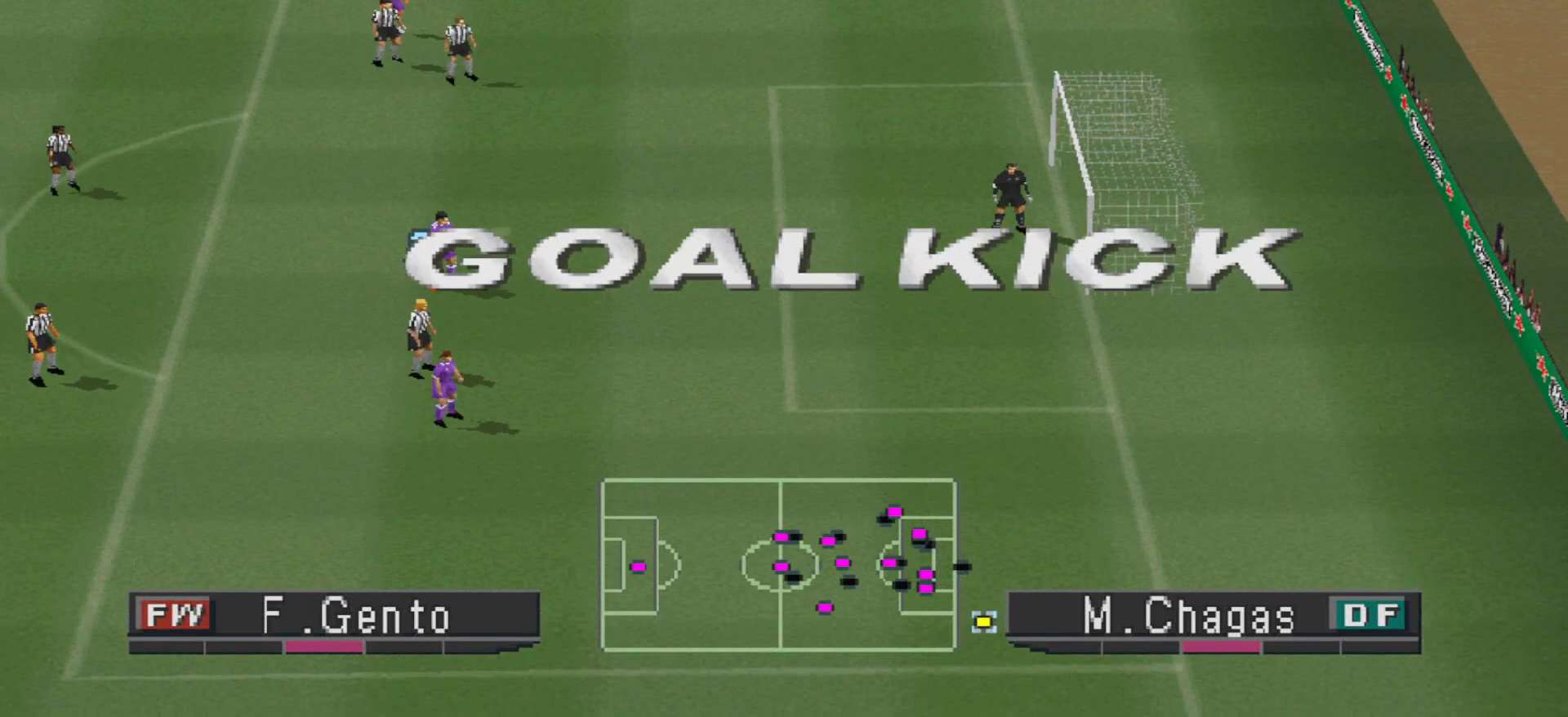
{"buttons": [], "events": [[67, "DPAD_RIGHT", "down"], [133, "DPAD_RIGHT", "up"]]}
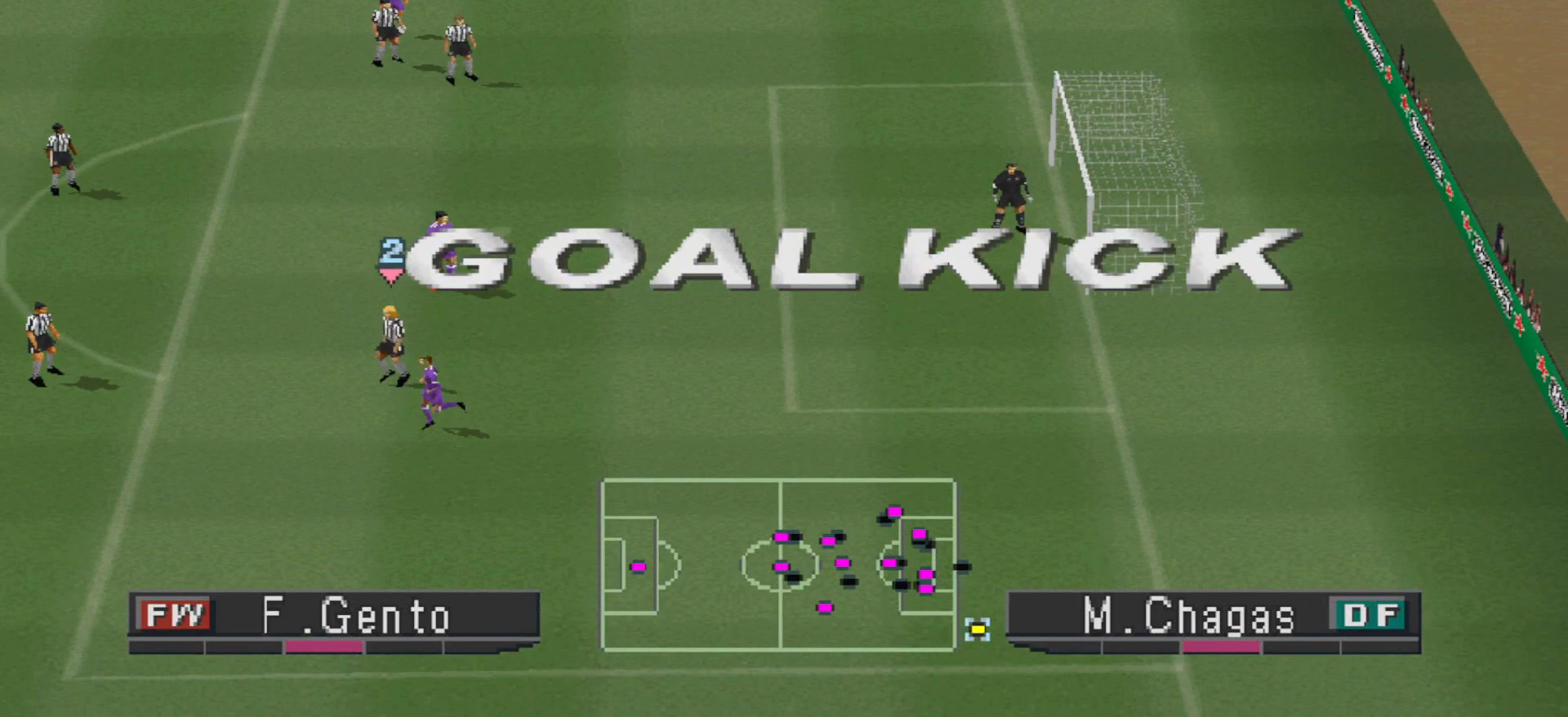
{"buttons": [], "events": []}
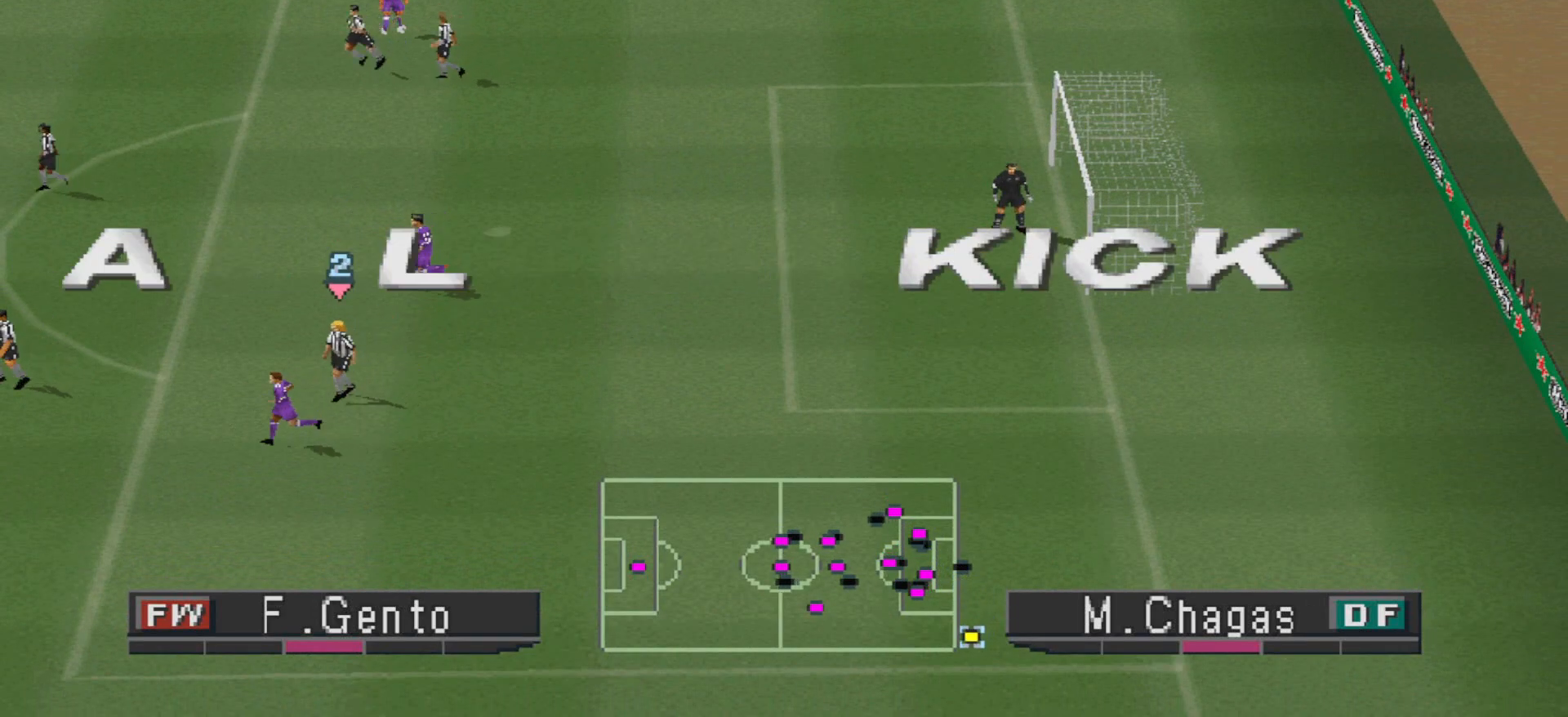
{"buttons": [], "events": []}
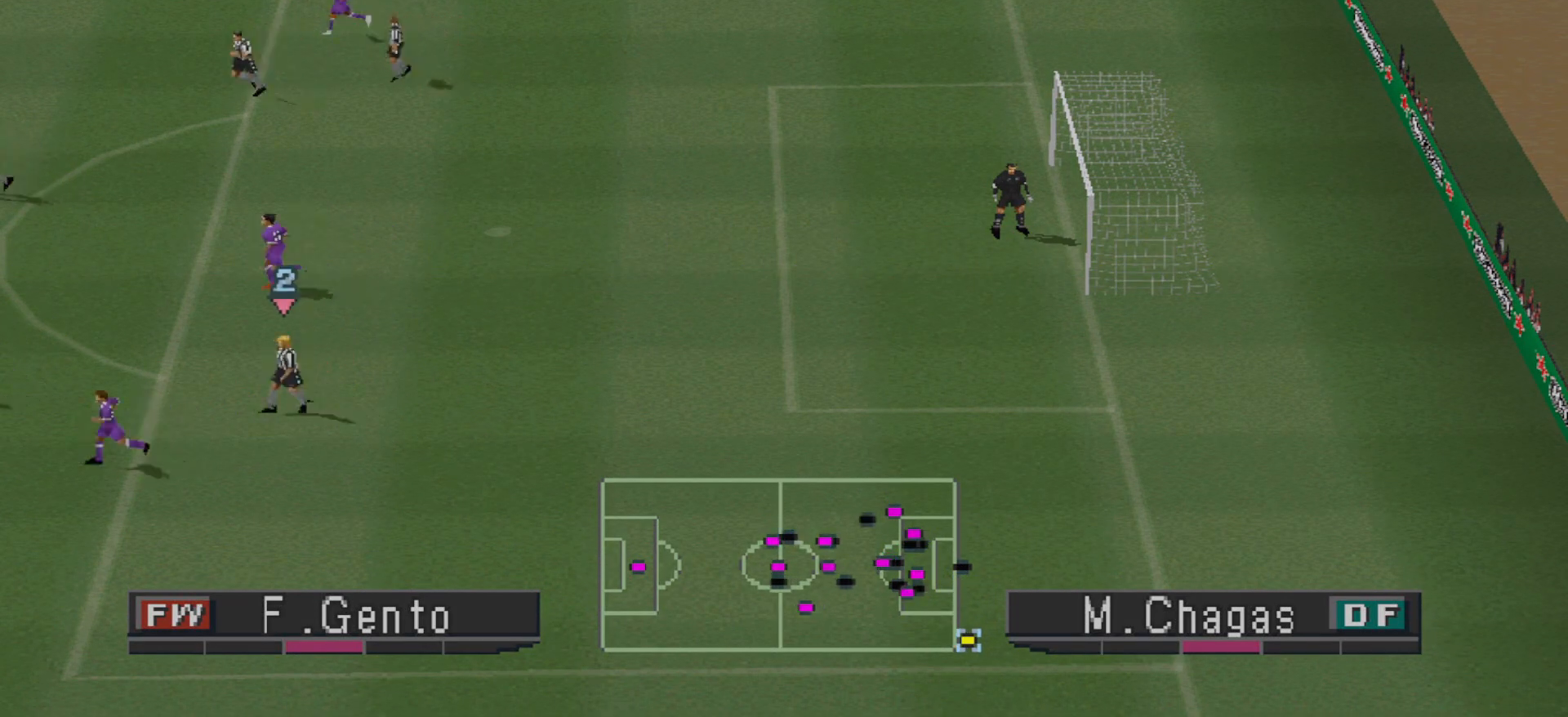
{"buttons": [], "events": []}
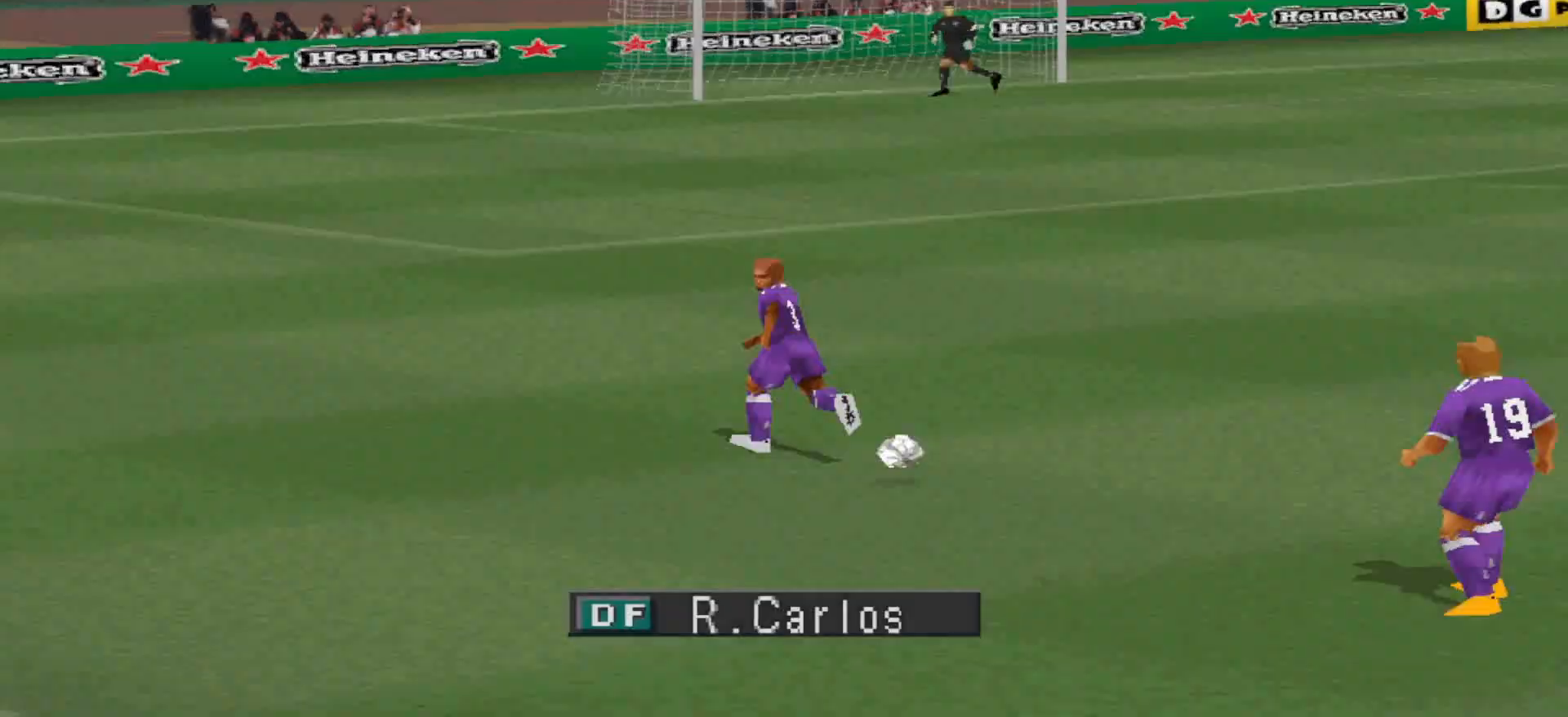
{"buttons": ["CIRCLE"], "events": [[467, "CIRCLE", "down"]]}
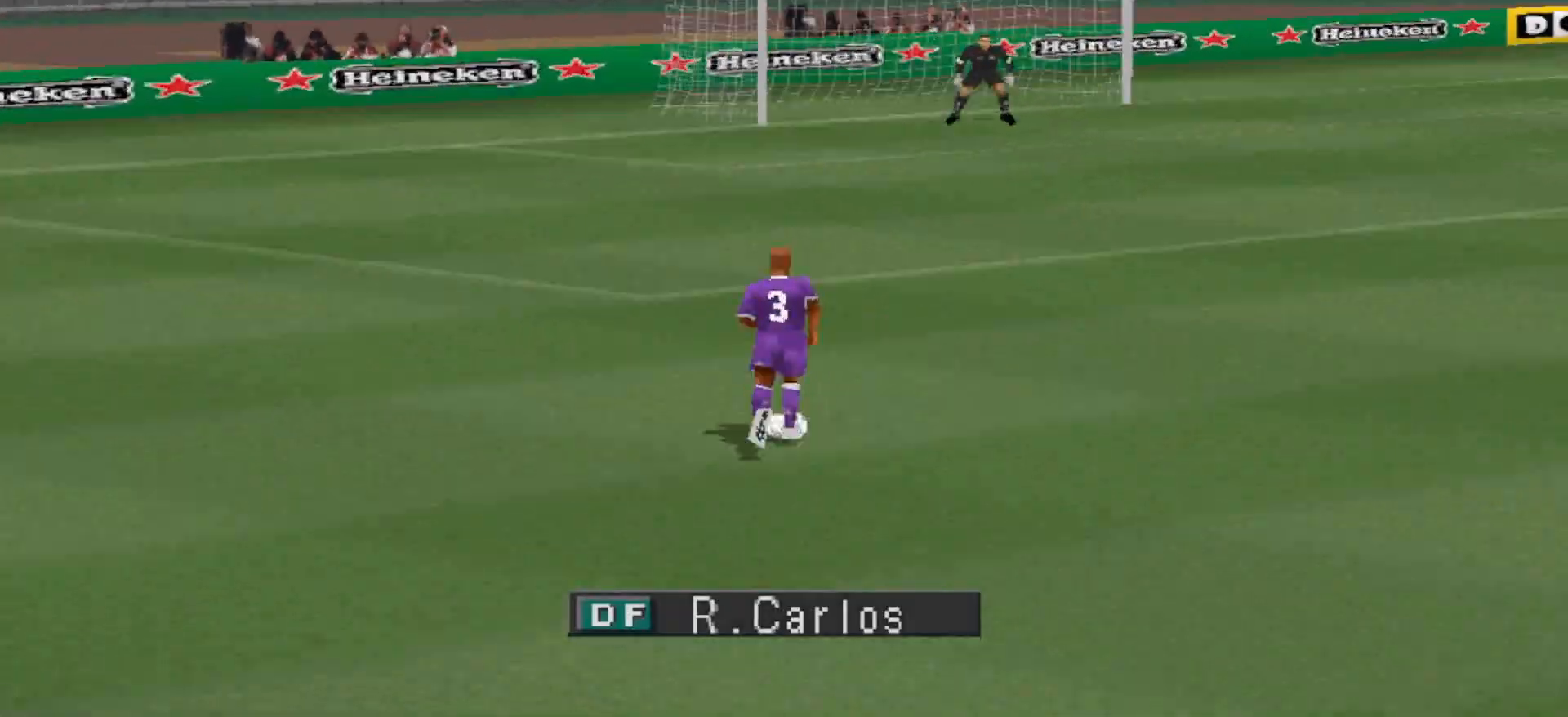
{"buttons": ["L2"], "events": [[167, "CIRCLE", "up"], [367, "L2", "down"], [367, "R1", "down"], [500, "R1", "up"]]}
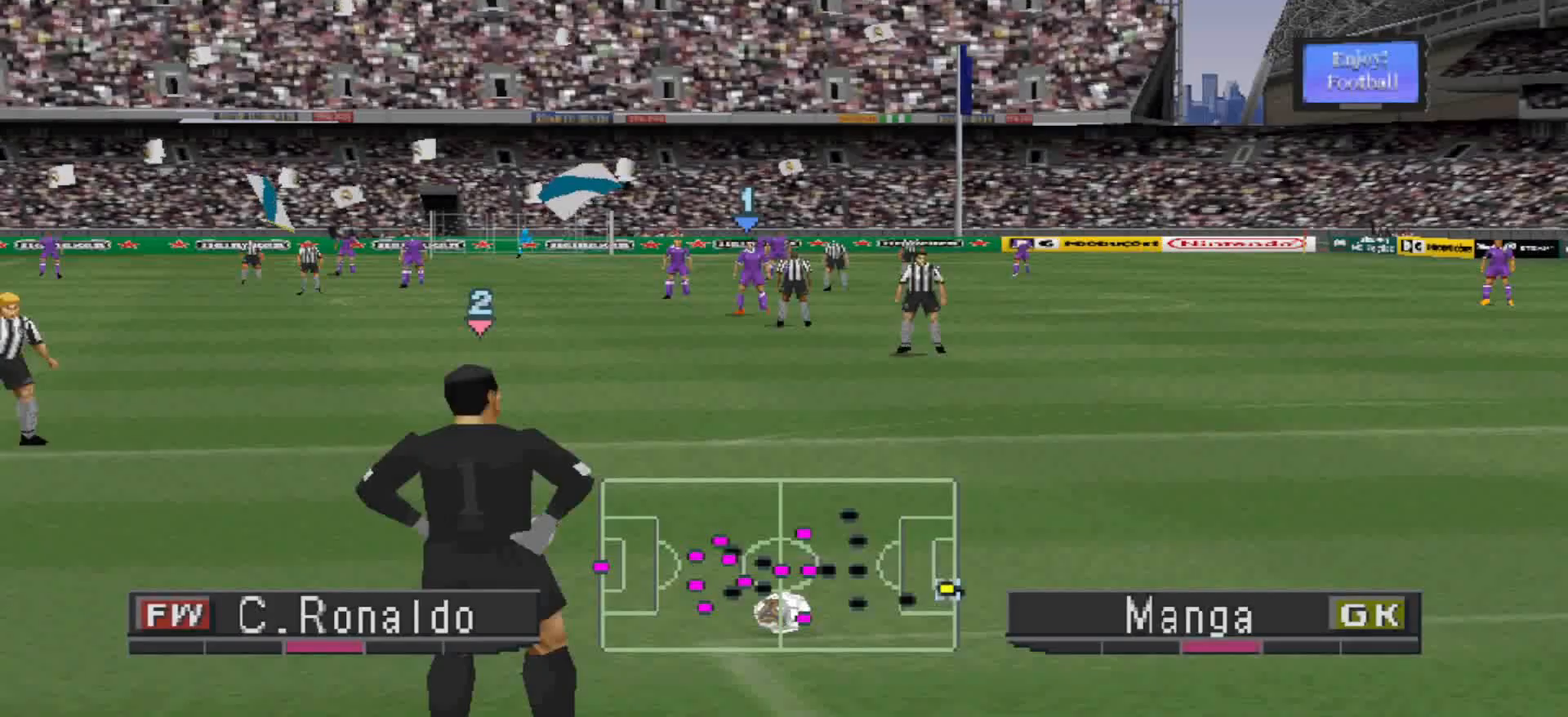
{"buttons": ["L2"], "events": []}
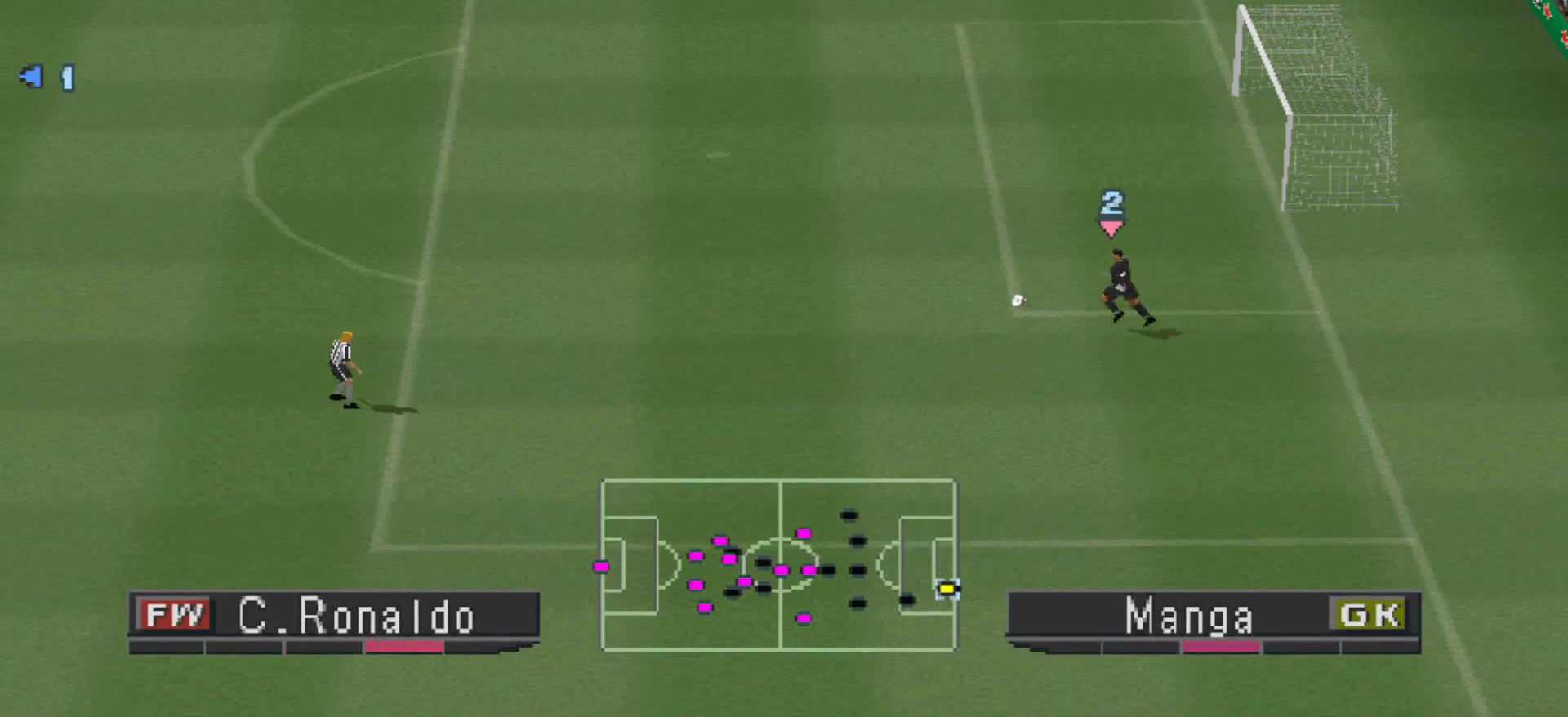
{"buttons": ["CROSS", "L1", "R1"], "events": [[33, "R1", "down"], [100, "R1", "up"], [200, "L2", "up"], [267, "CROSS", "down"], [333, "R1", "down"], [467, "L1", "down"]]}
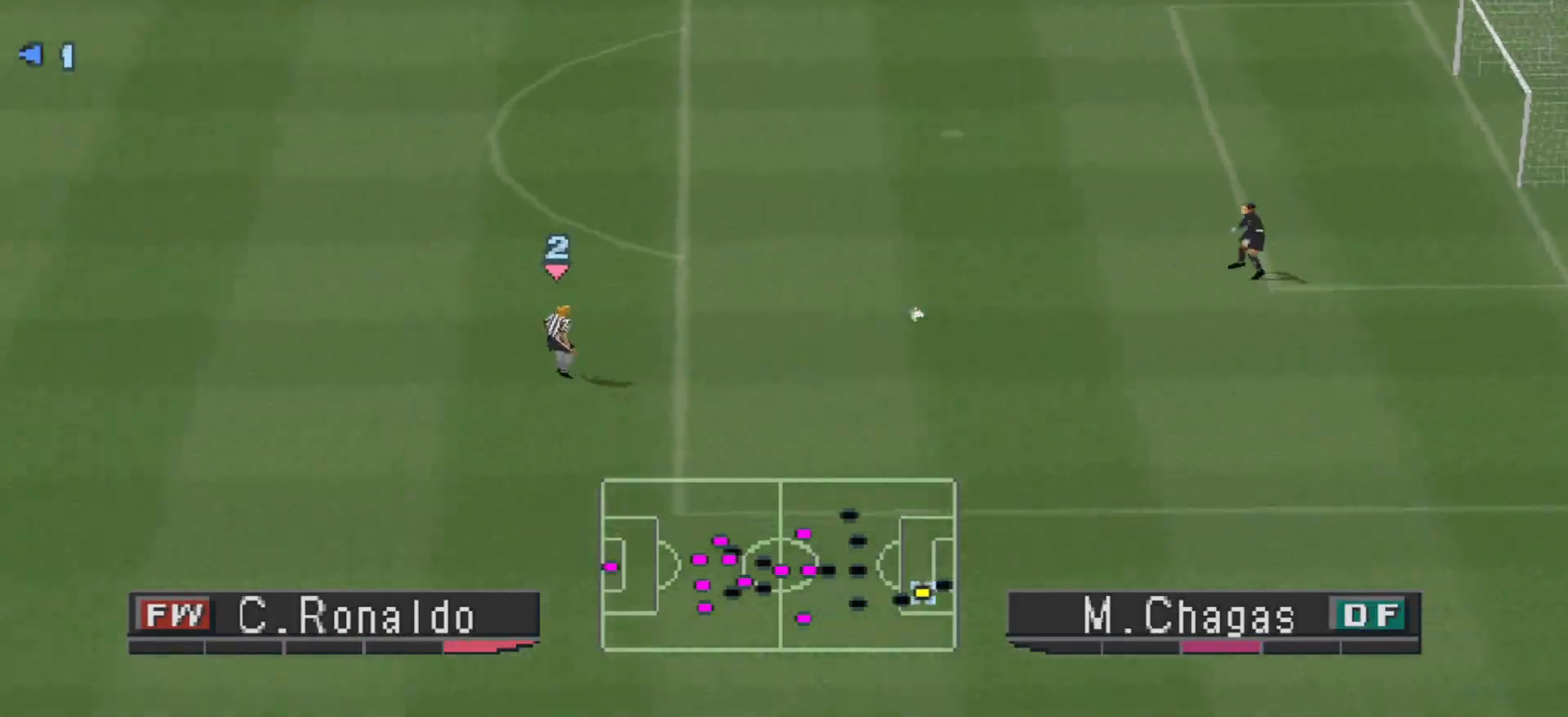
{"buttons": ["CROSS", "R1"], "events": [[67, "L1", "up"]]}
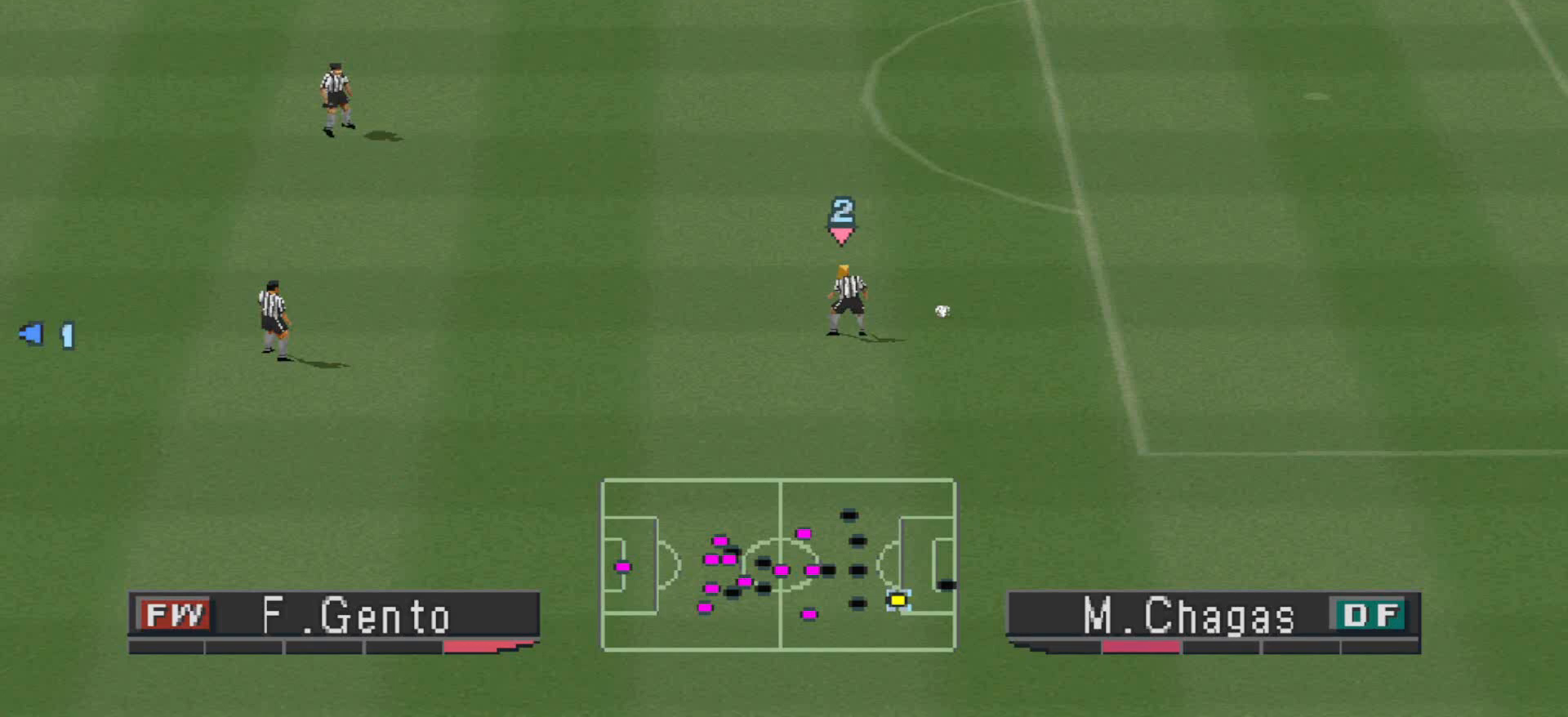
{"buttons": ["CROSS", "R1"], "events": []}
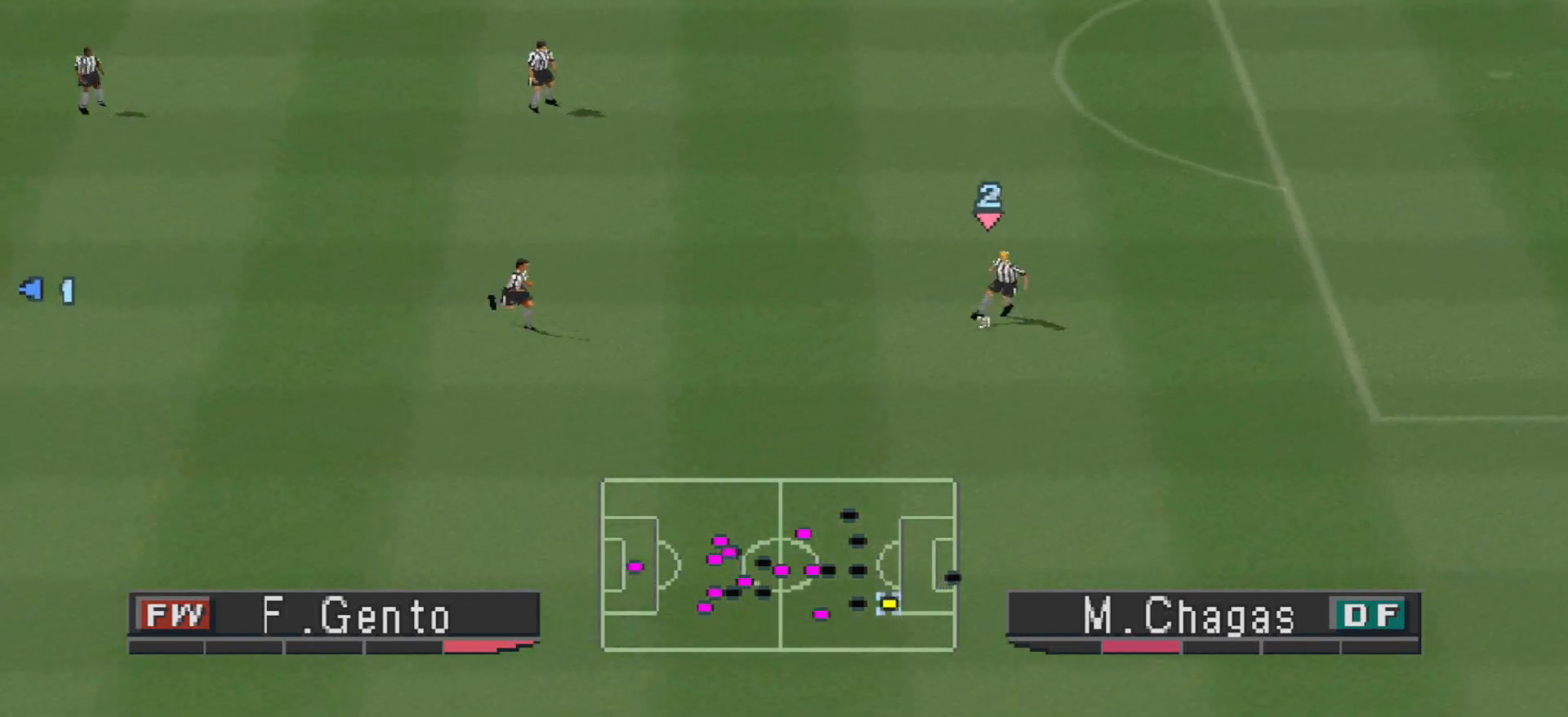
{"buttons": ["CROSS", "R1"], "events": []}
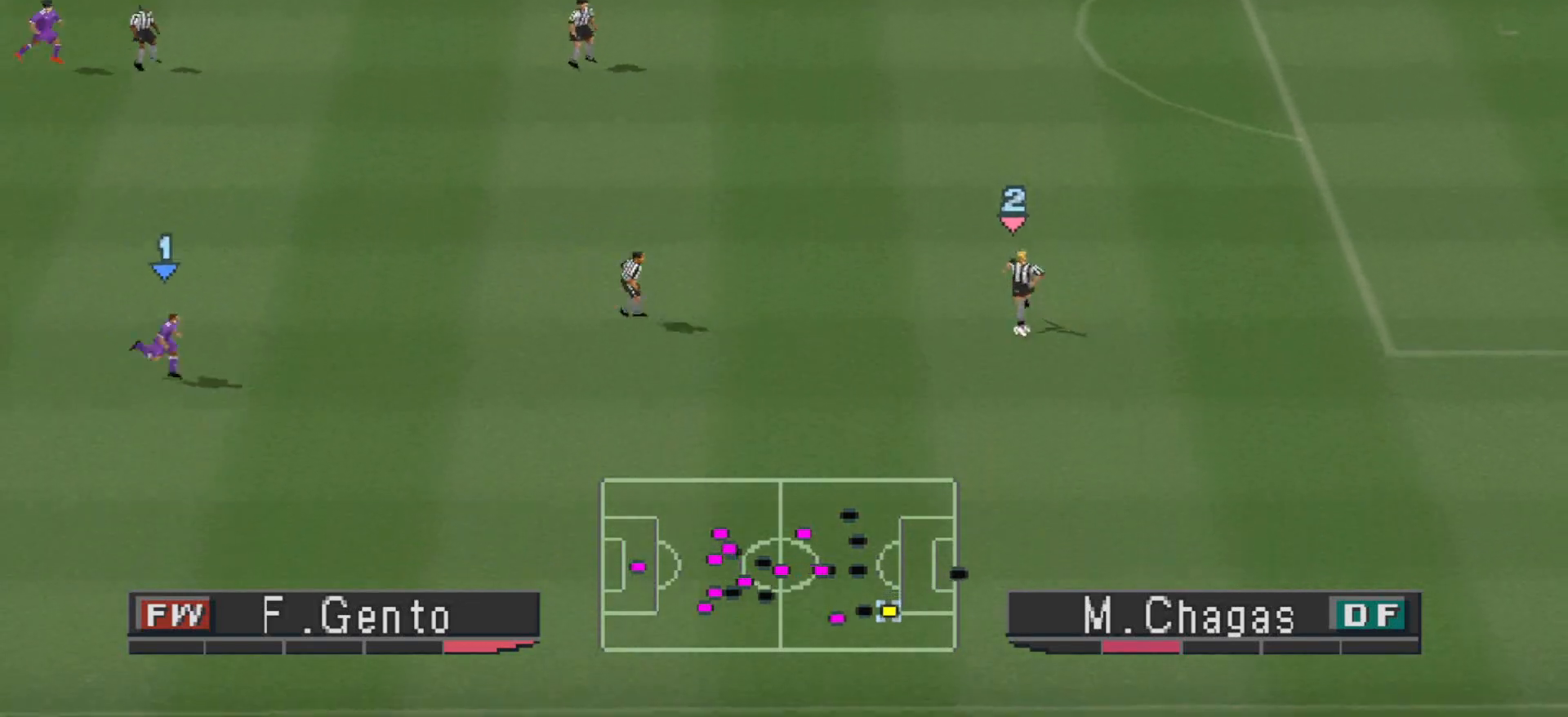
{"buttons": ["CROSS", "R1", "DPAD_UP"], "events": [[467, "DPAD_UP", "down"]]}
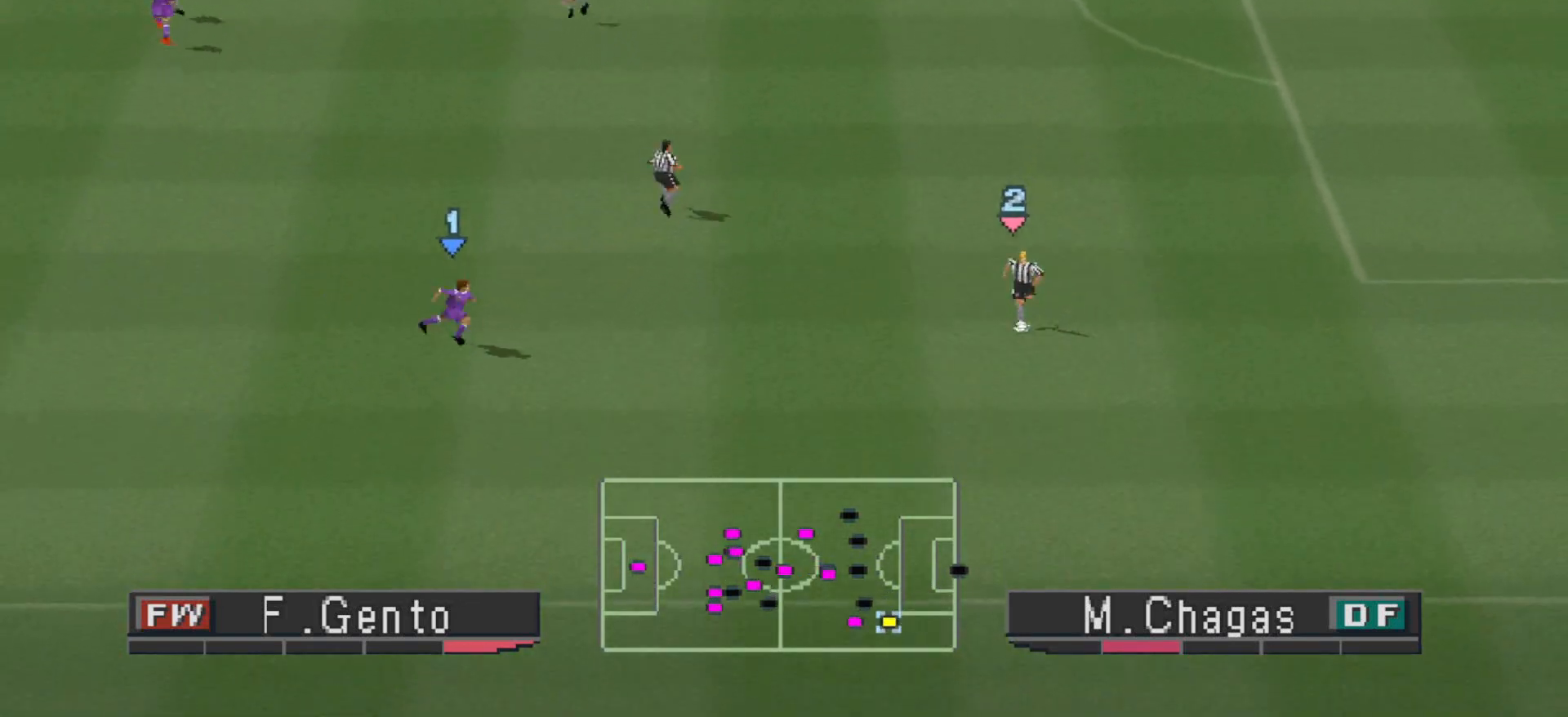
{"buttons": ["CROSS", "R1"], "events": [[33, "CROSS", "up"], [400, "CROSS", "down"], [400, "DPAD_RIGHT", "down"], [433, "DPAD_UP", "up"], [467, "DPAD_RIGHT", "up"]]}
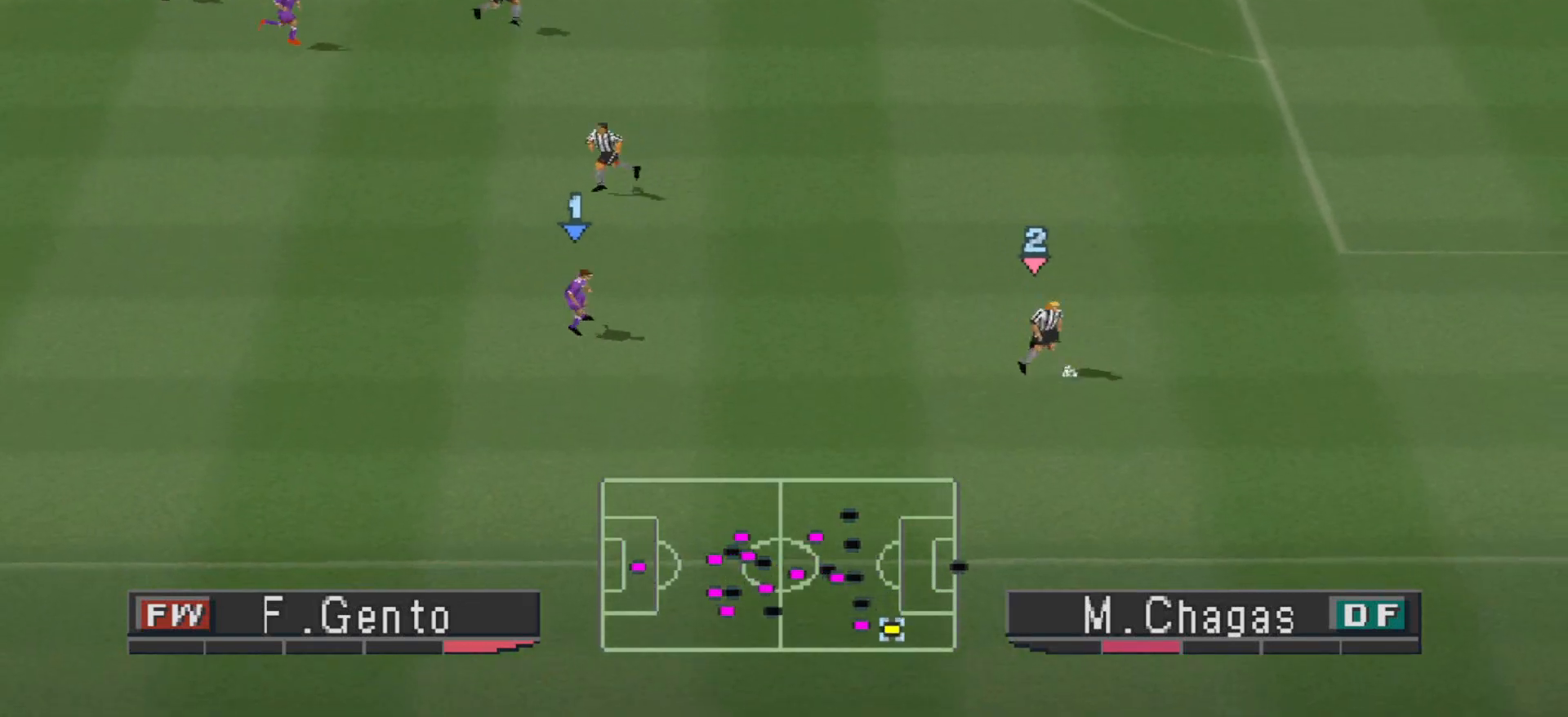
{"buttons": ["CROSS", "R1"], "events": []}
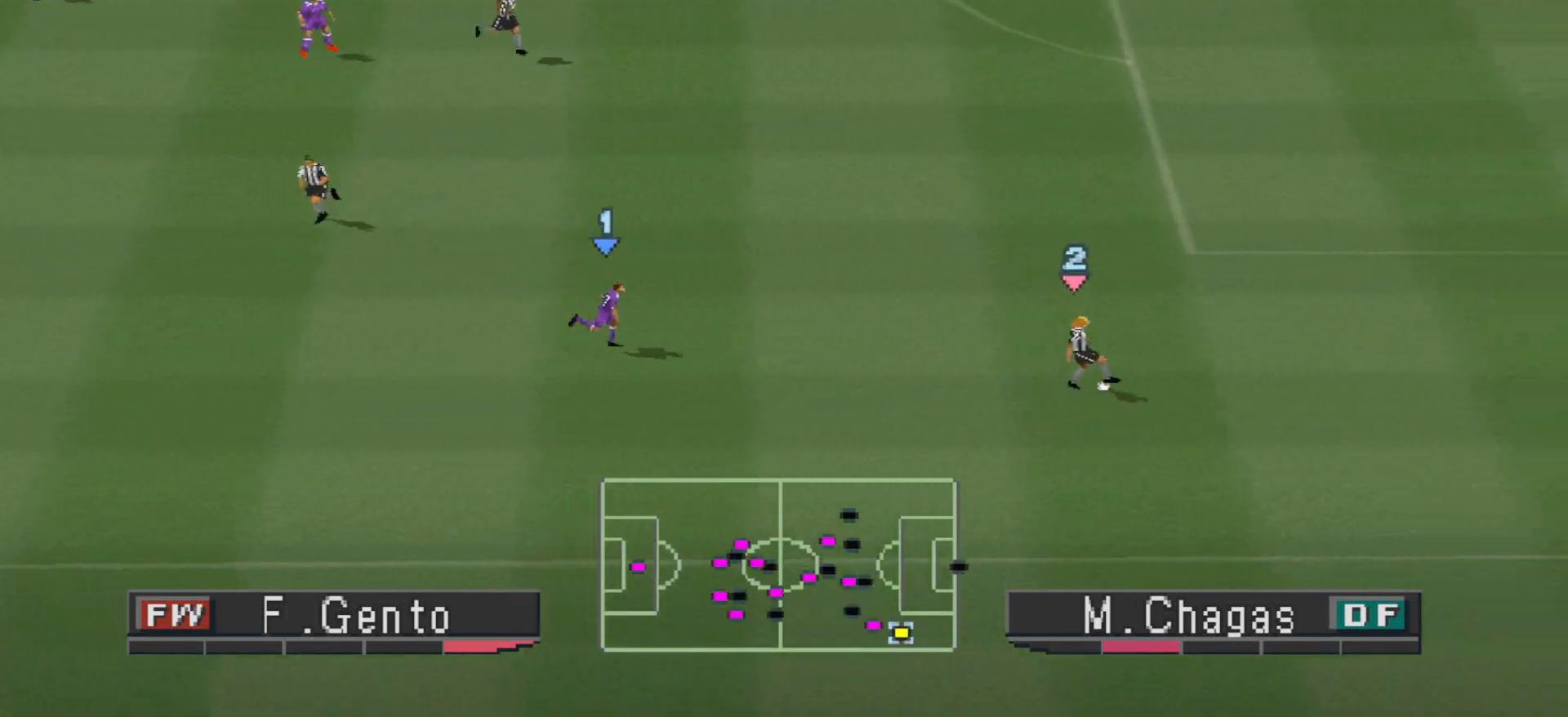
{"buttons": ["CROSS", "R1"], "events": []}
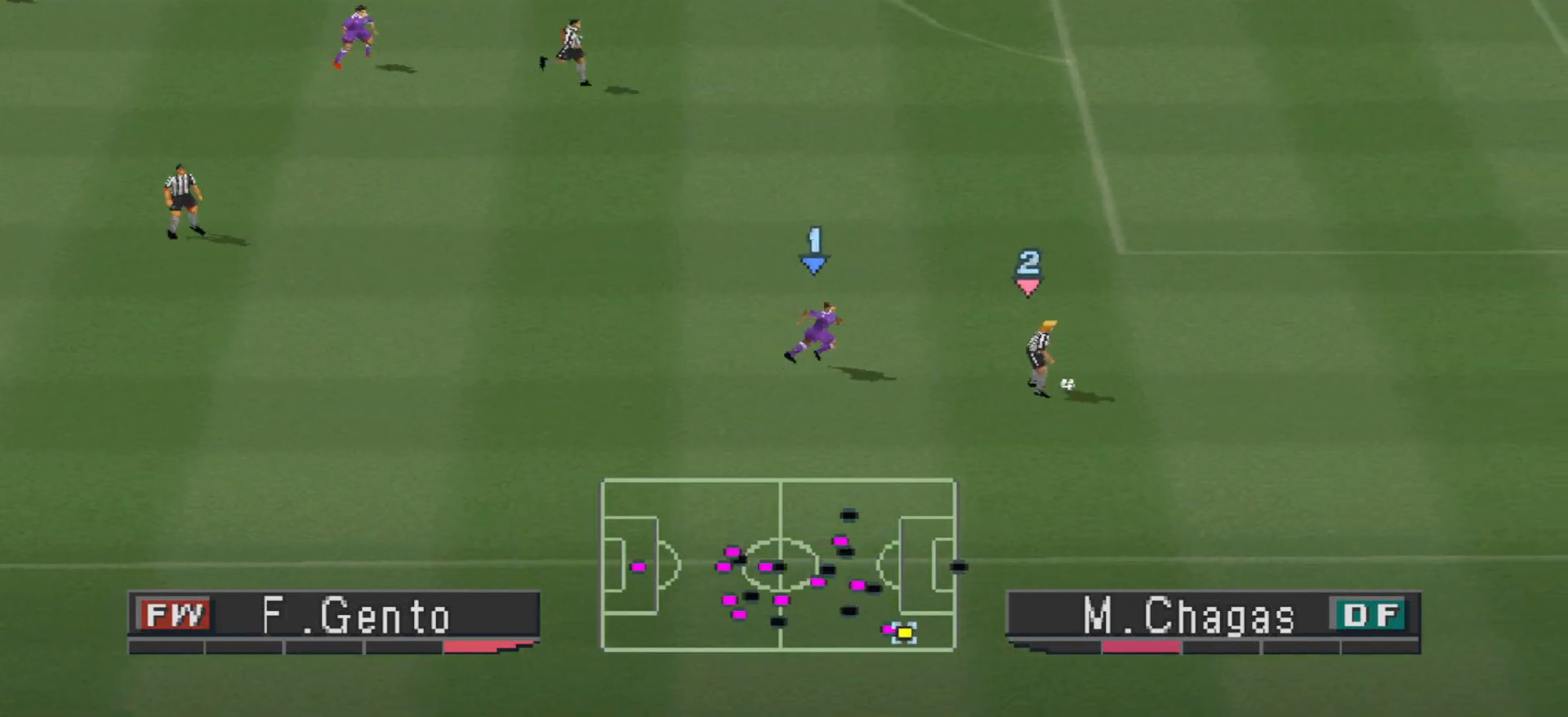
{"buttons": ["CROSS", "R1", "DPAD_DOWN", "DPAD_LEFT"], "events": [[100, "CROSS", "up"], [100, "DPAD_LEFT", "down"], [100, "R1", "up"], [233, "CROSS", "down"], [233, "R1", "down"], [500, "DPAD_DOWN", "down"]]}